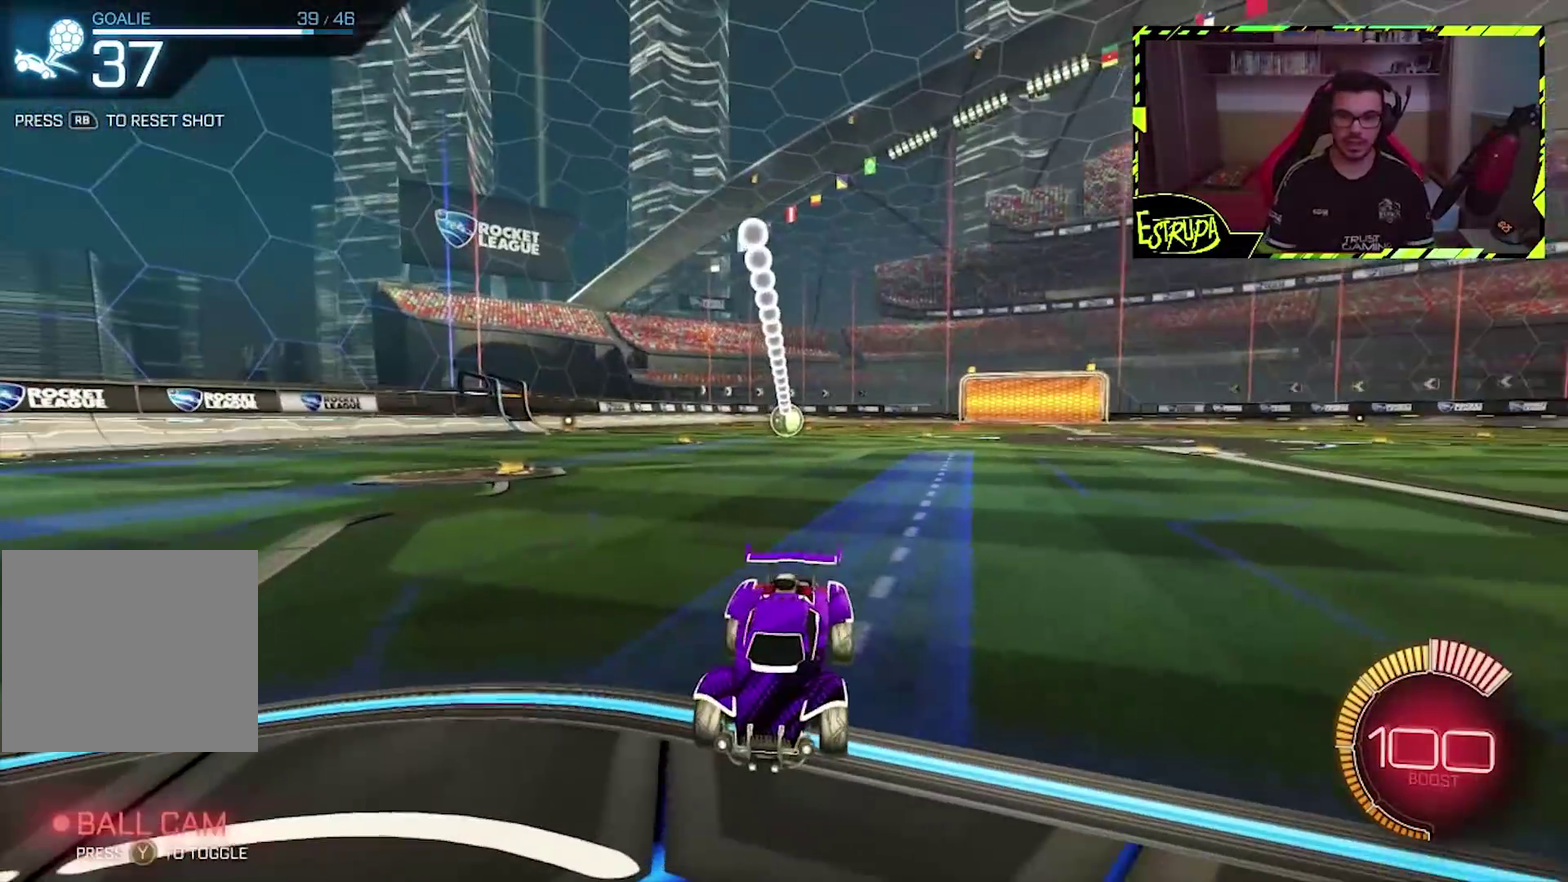
Gameplay with a controller (PlayStation layout); each line is a JSON object with the inputs held at the frame after it. "events" lists button and stick changes between this image and that frame as [ms after this image, input, new state], when the widget could be followed in between. Not read: L1 L3 R2 R3 right_stick.
{"buttons": [], "left_stick": "center", "events": []}
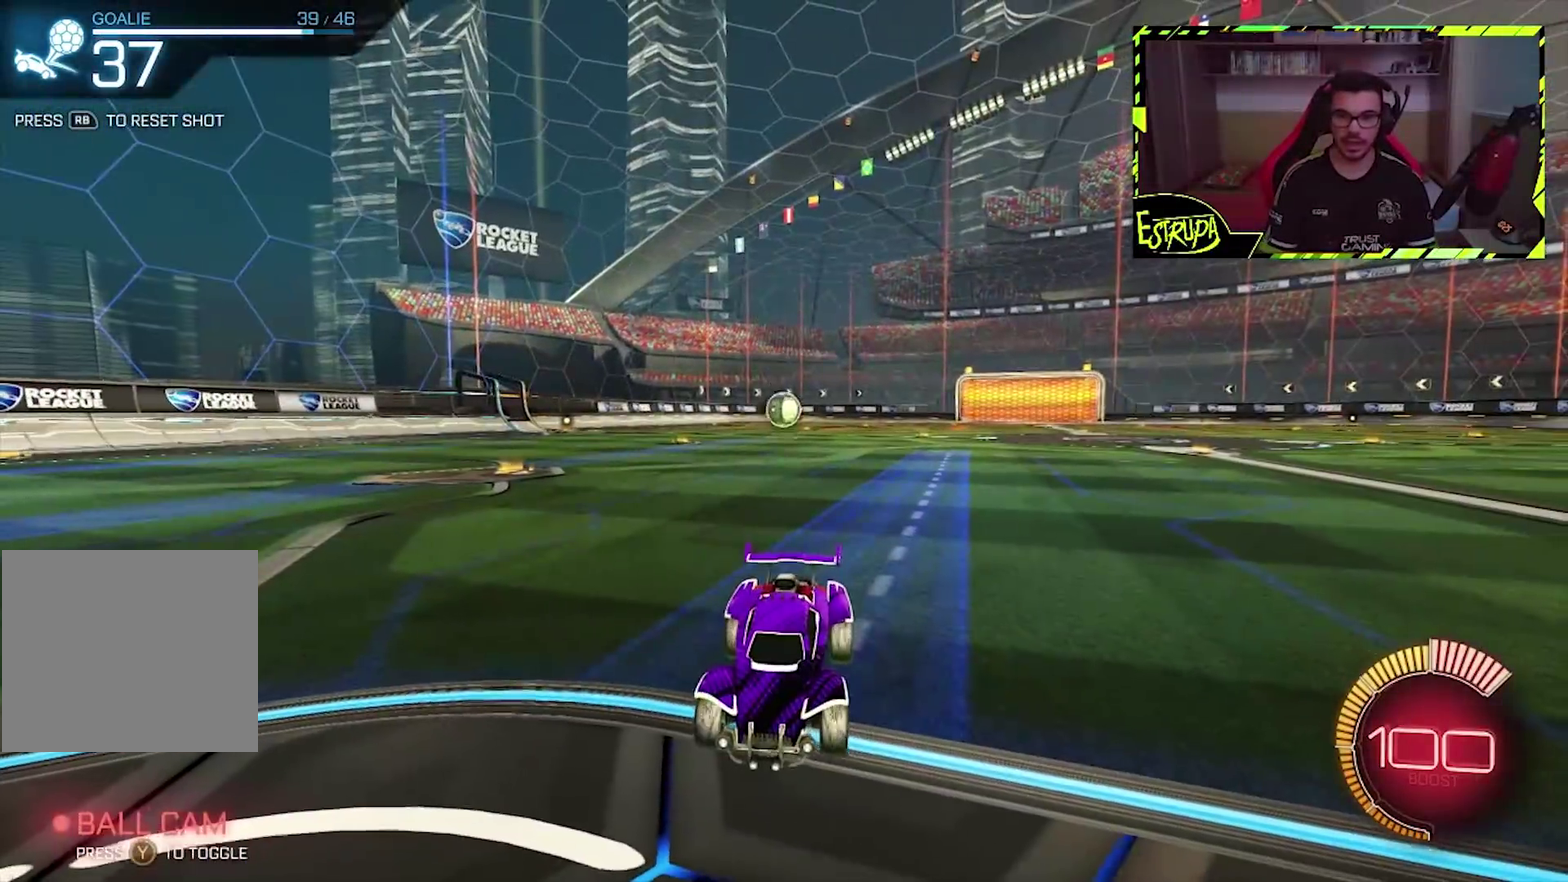
{"buttons": [], "left_stick": "center", "events": [[133, "left_stick", "left"], [200, "left_stick", "center"], [267, "CROSS", "down"], [333, "left_stick", "down"], [467, "CROSS", "up"], [500, "left_stick", "center"]]}
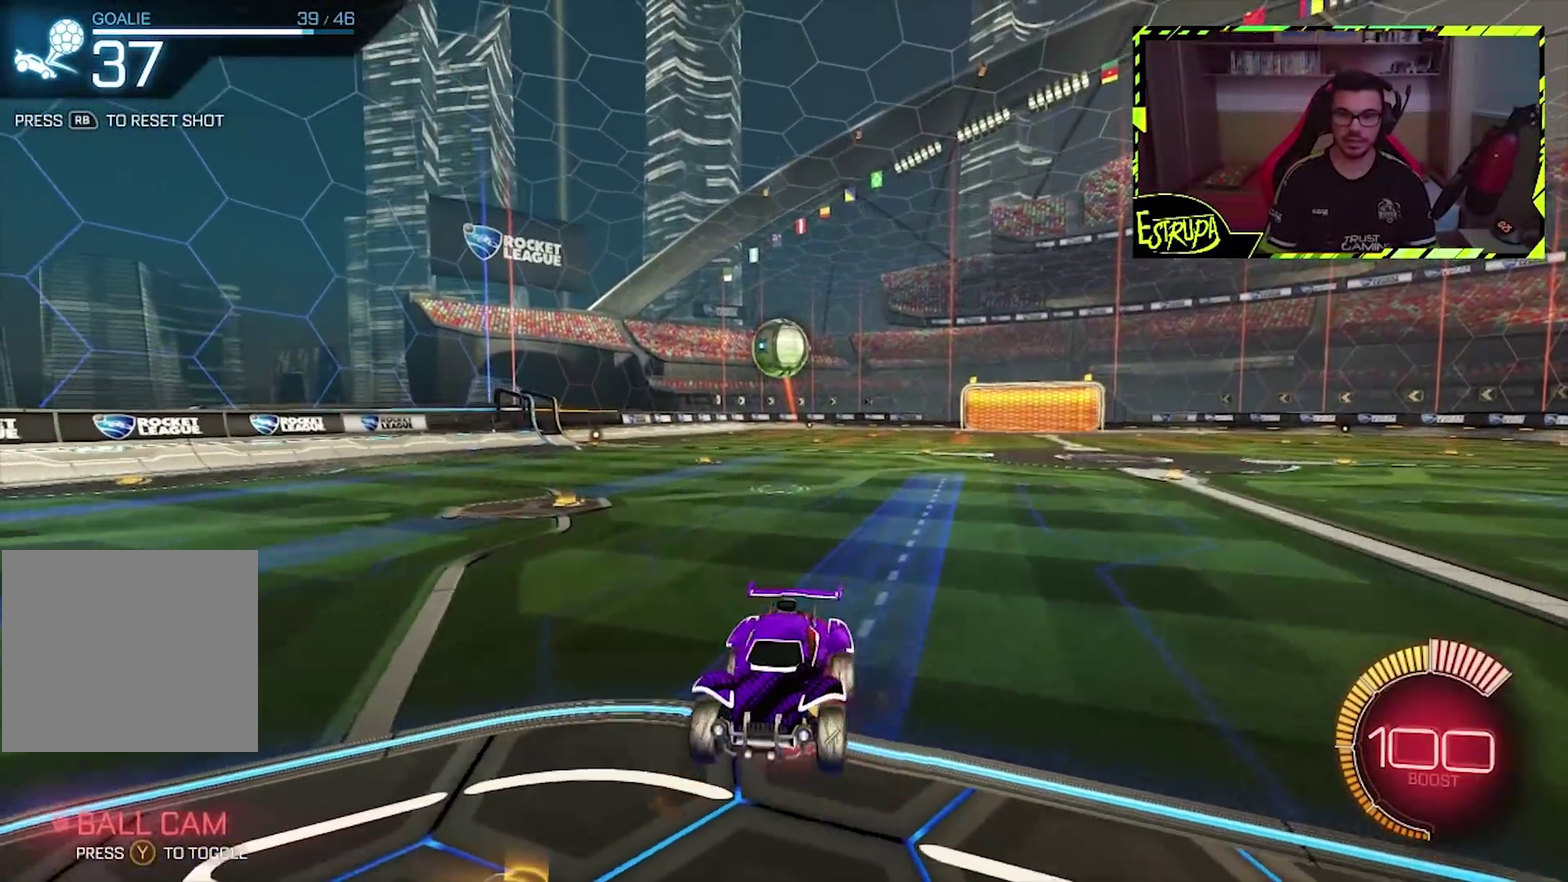
{"buttons": [], "left_stick": "center", "events": [[33, "CIRCLE", "down"], [33, "CROSS", "down"], [133, "left_stick", "down-right"], [200, "CROSS", "up"], [233, "CIRCLE", "up"], [233, "left_stick", "center"], [400, "CIRCLE", "down"], [467, "CIRCLE", "up"]]}
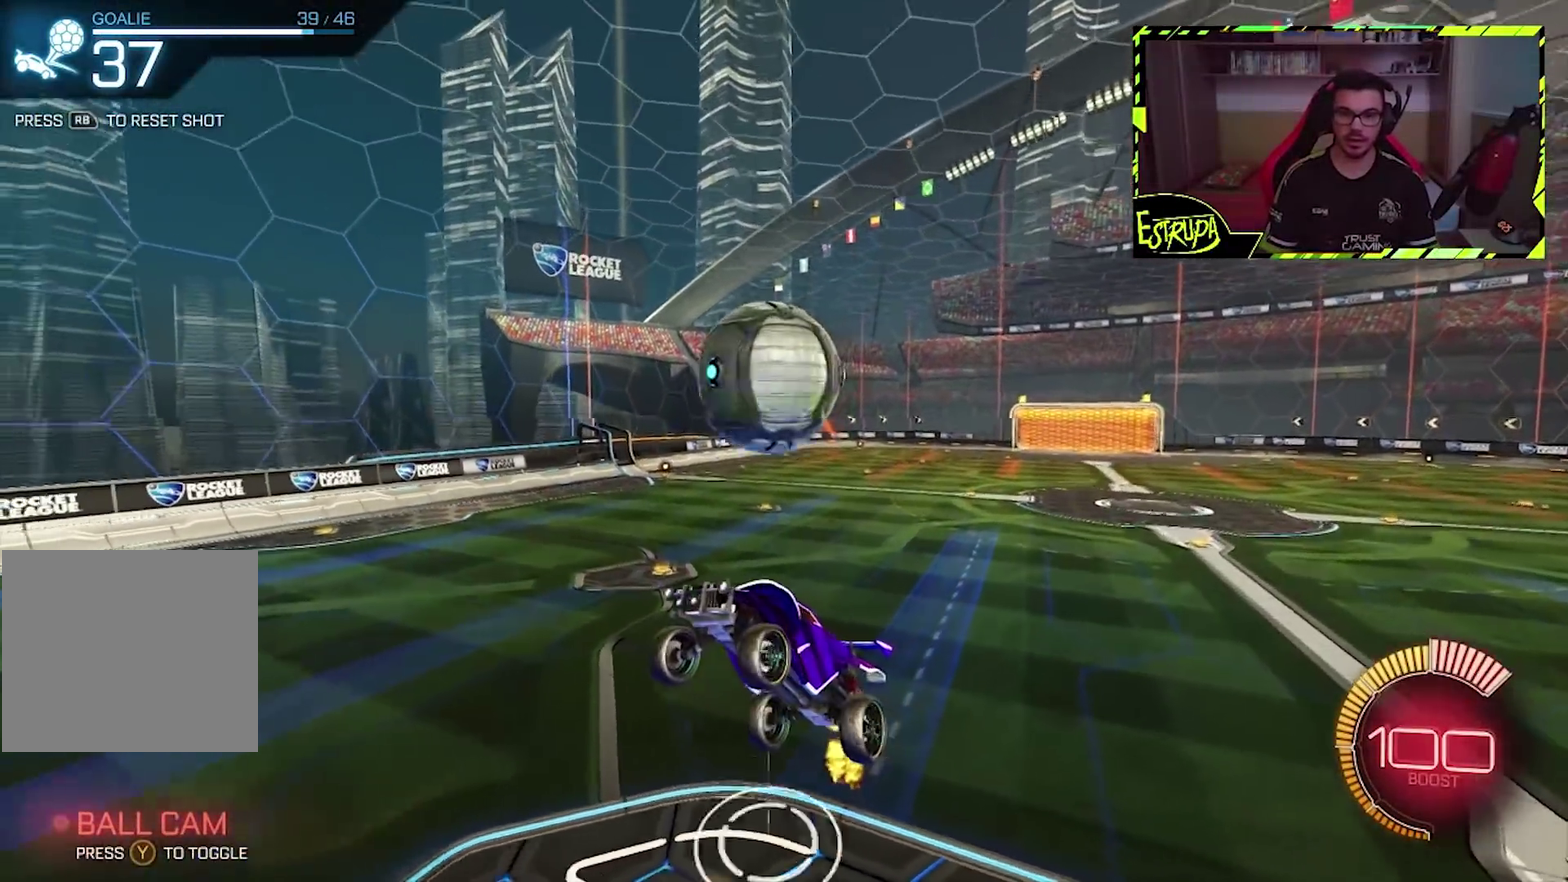
{"buttons": ["TRIANGLE"], "left_stick": "center", "events": [[433, "TRIANGLE", "down"]]}
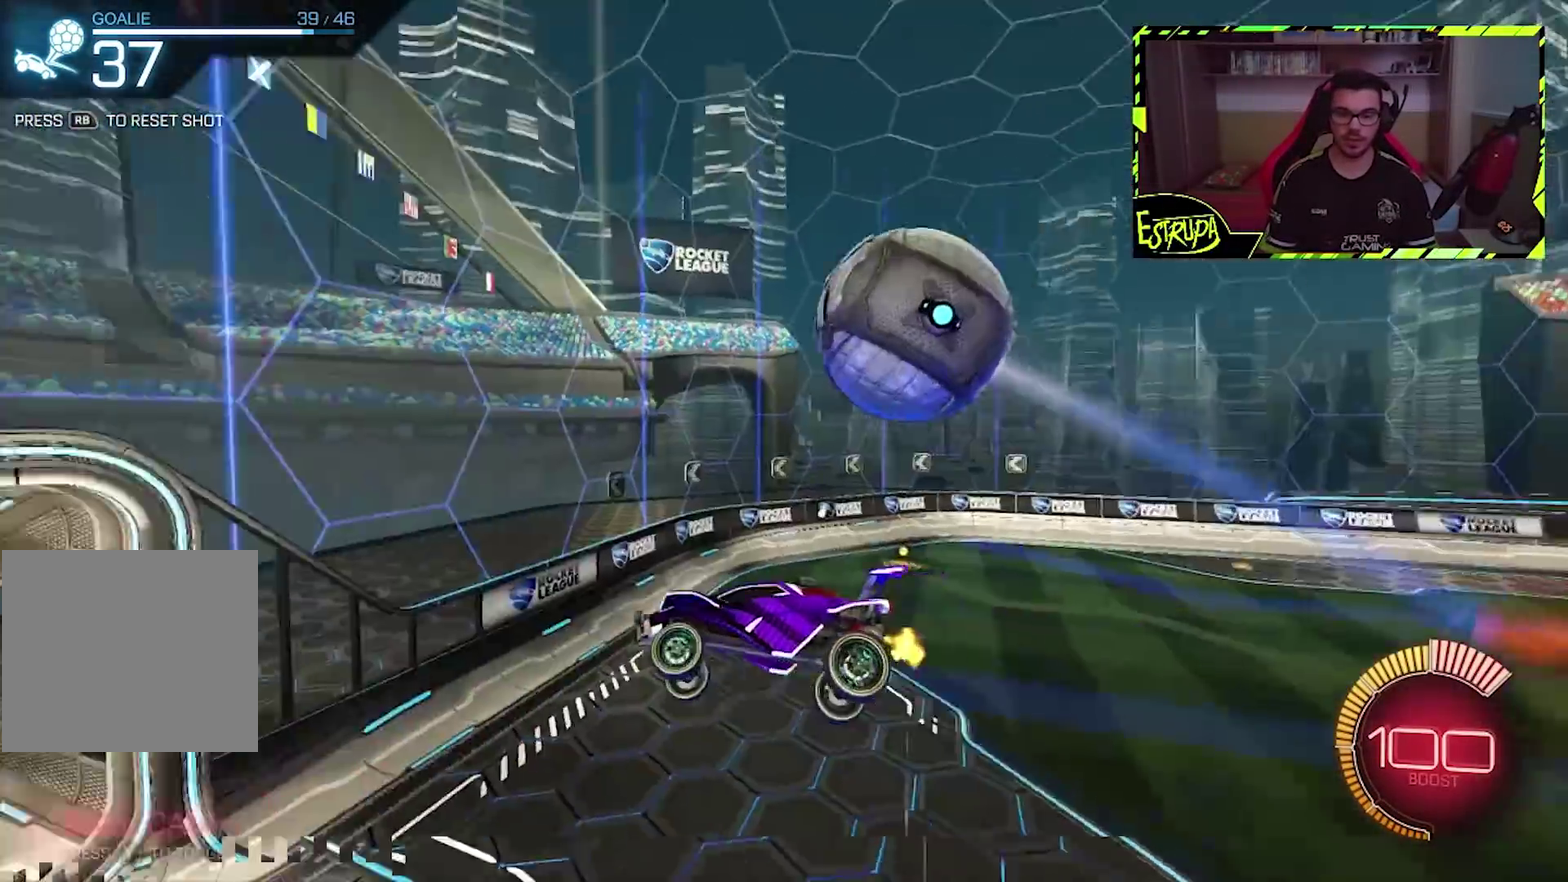
{"buttons": [], "left_stick": "left", "events": [[67, "TRIANGLE", "up"], [367, "left_stick", "left"]]}
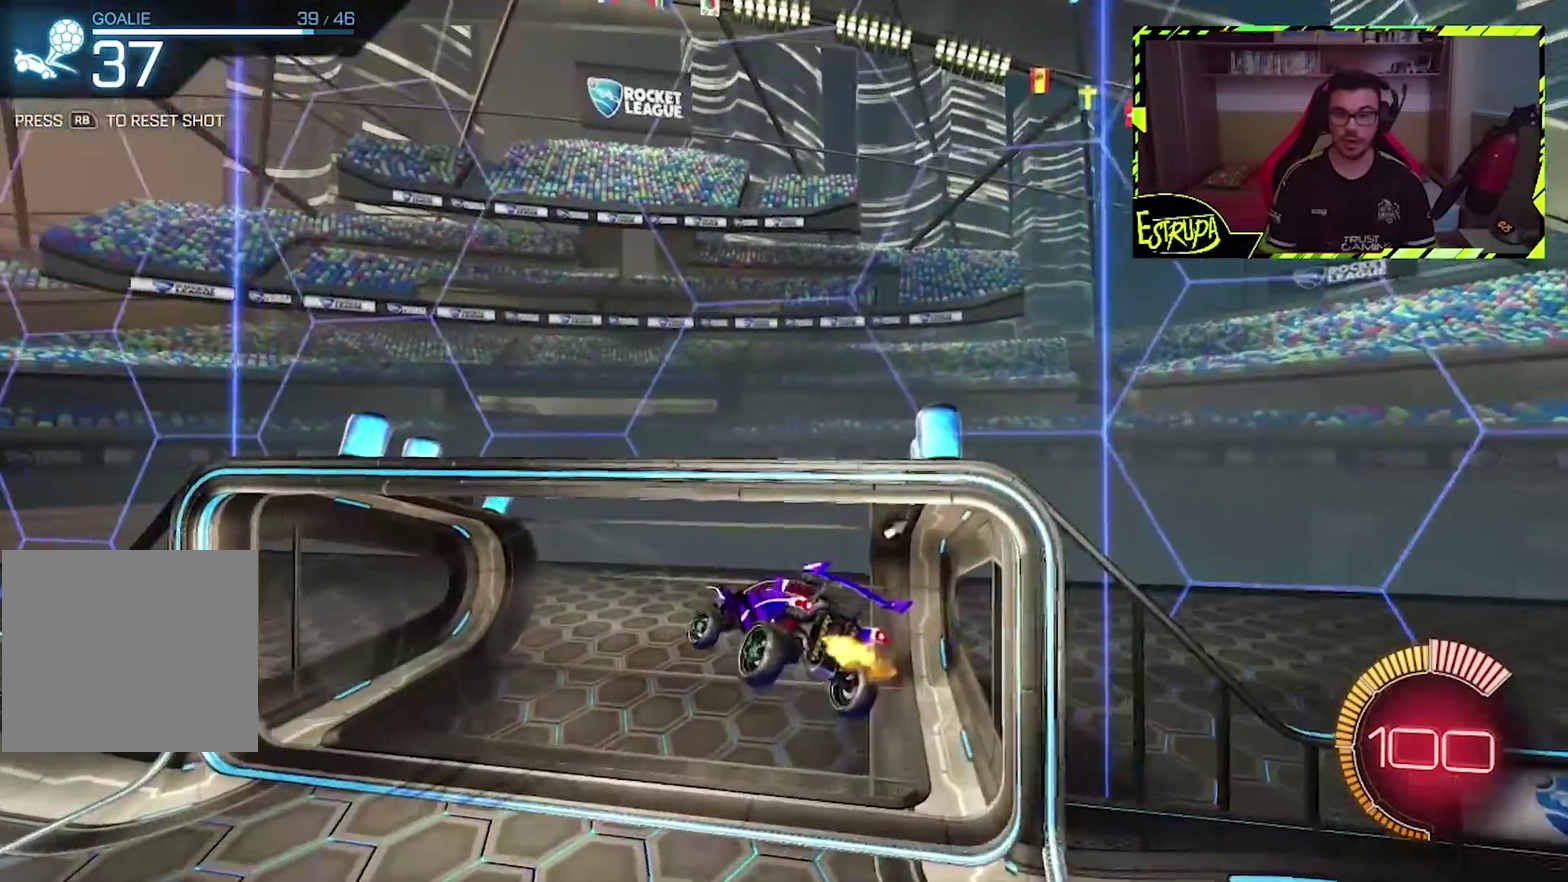
{"buttons": [], "left_stick": "down-right", "events": [[33, "left_stick", "center"], [300, "left_stick", "down-right"], [367, "TRIANGLE", "down"], [500, "TRIANGLE", "up"]]}
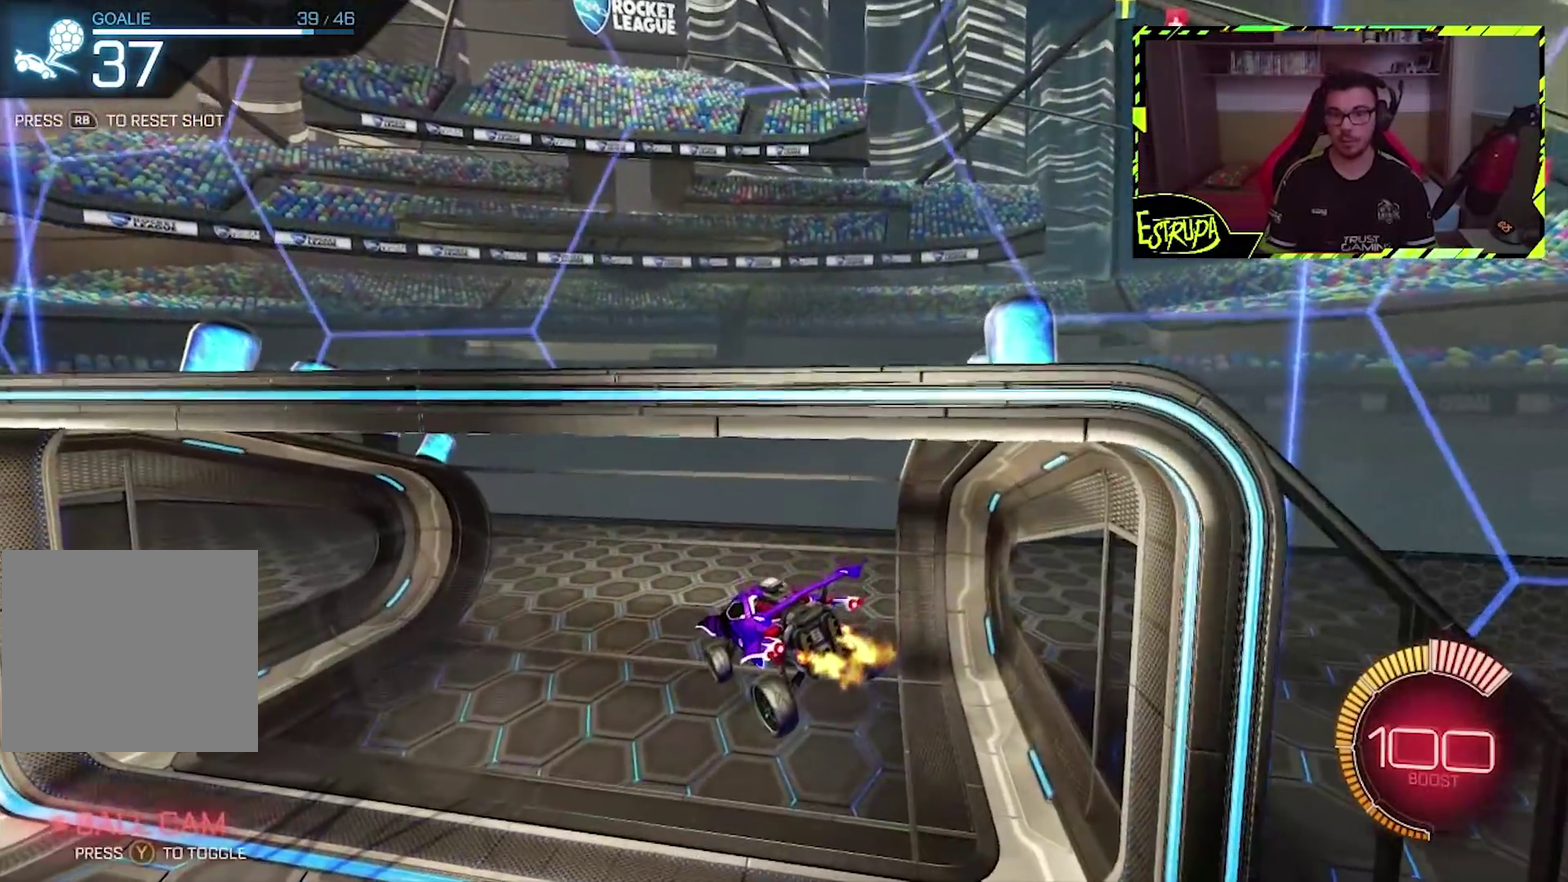
{"buttons": [], "left_stick": "right", "events": [[33, "left_stick", "right"]]}
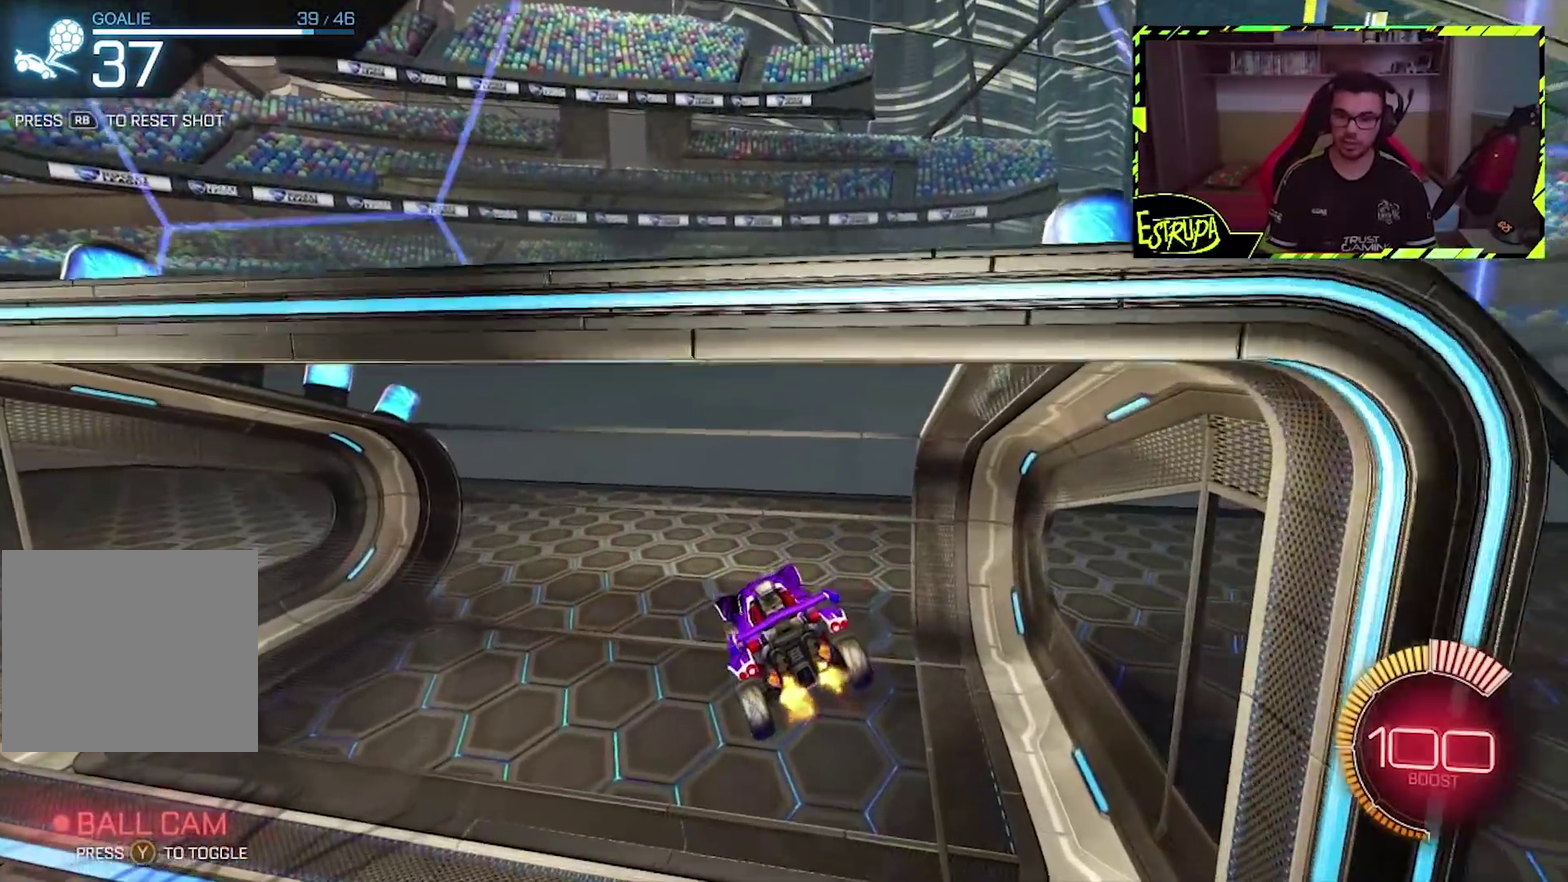
{"buttons": [], "left_stick": "right", "events": []}
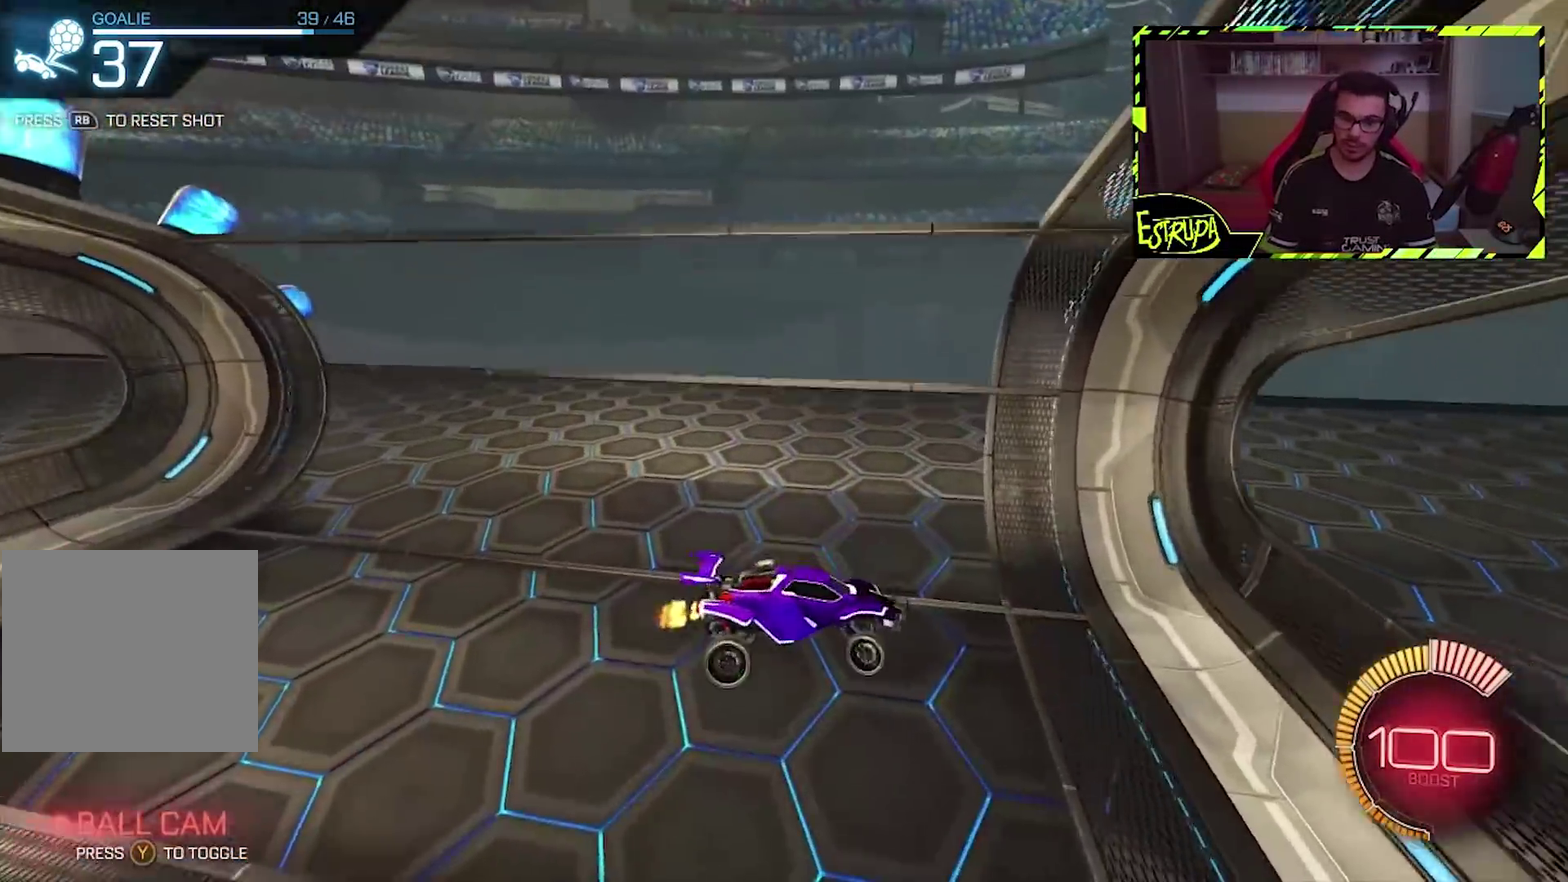
{"buttons": [], "left_stick": "center", "events": [[100, "TRIANGLE", "down"], [233, "TRIANGLE", "up"], [400, "left_stick", "center"]]}
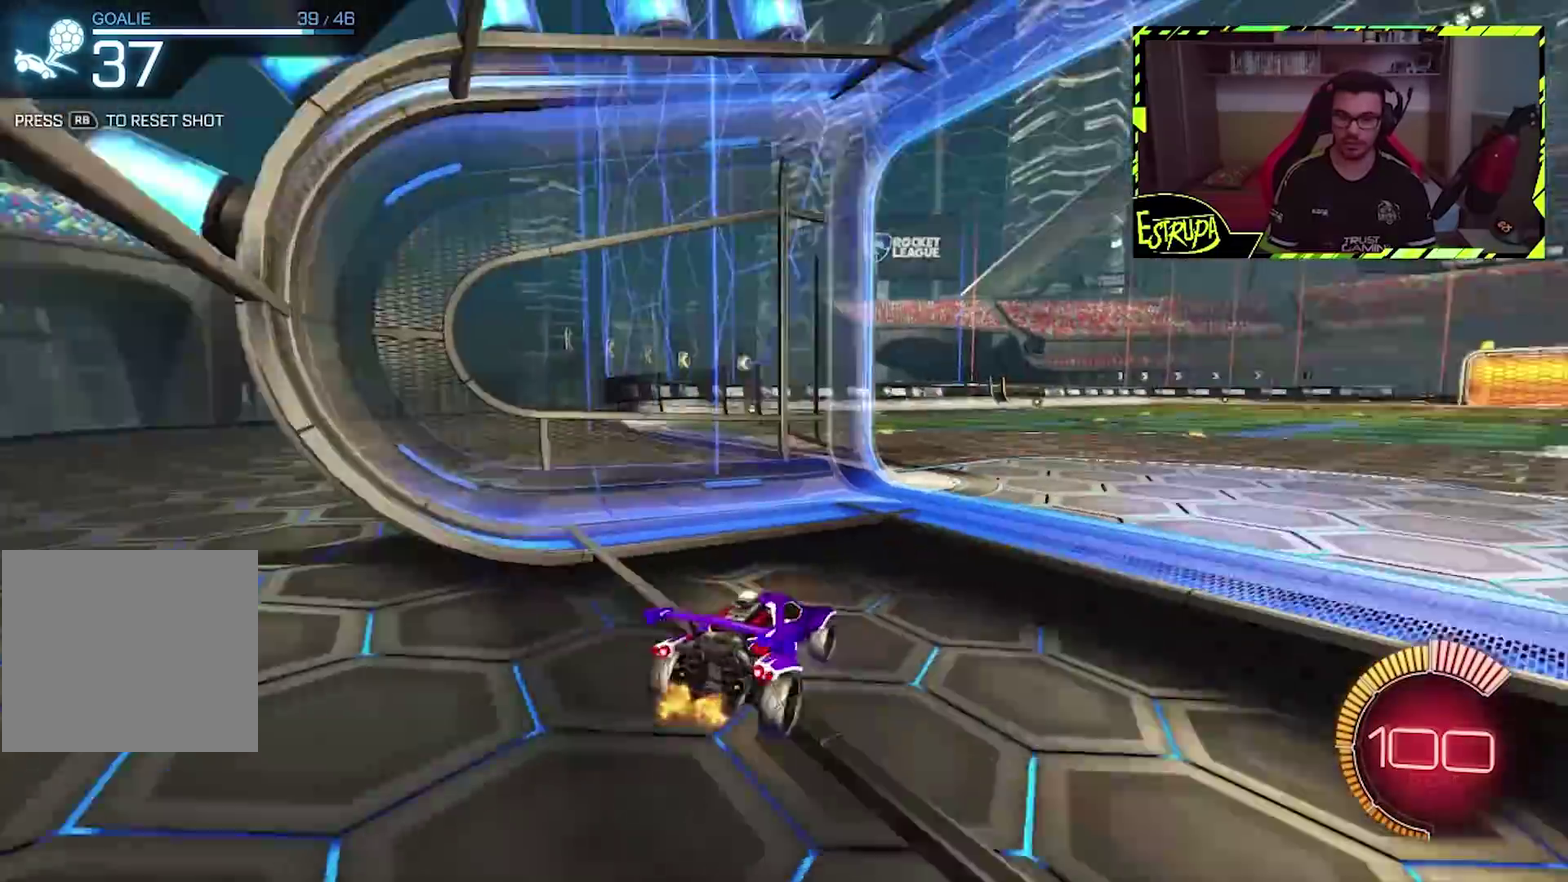
{"buttons": ["CIRCLE"], "left_stick": "center", "events": [[200, "CIRCLE", "down"], [217, "left_stick", "right"], [367, "left_stick", "center"]]}
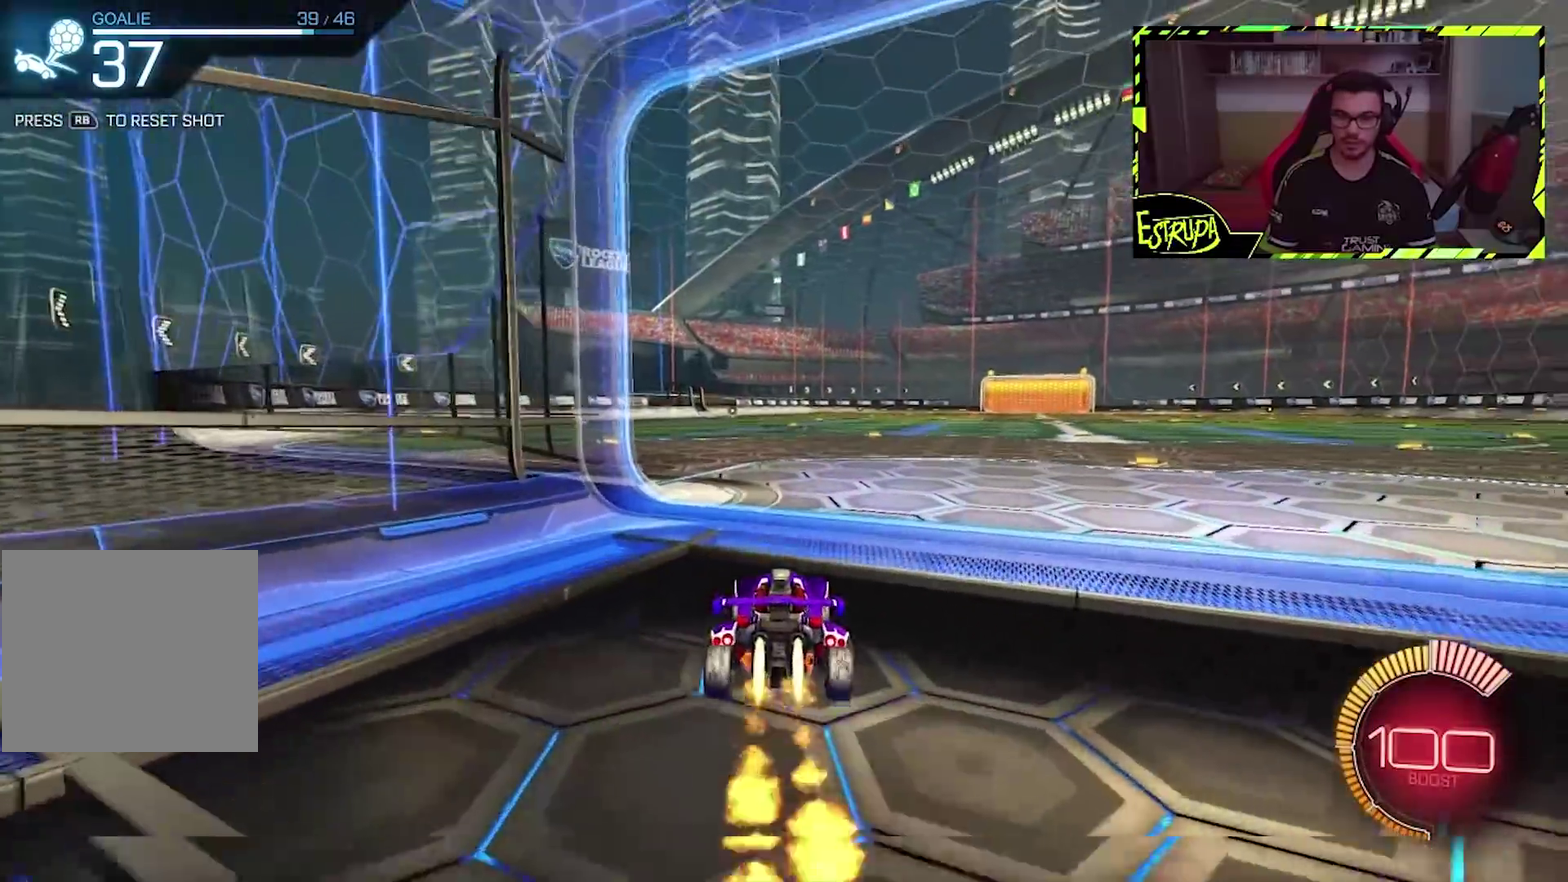
{"buttons": ["CROSS", "CIRCLE"], "left_stick": "up-left", "events": [[100, "left_stick", "down-right"], [267, "CROSS", "down"], [333, "left_stick", "center"], [367, "CROSS", "up"], [400, "left_stick", "up-left"], [433, "CROSS", "down"]]}
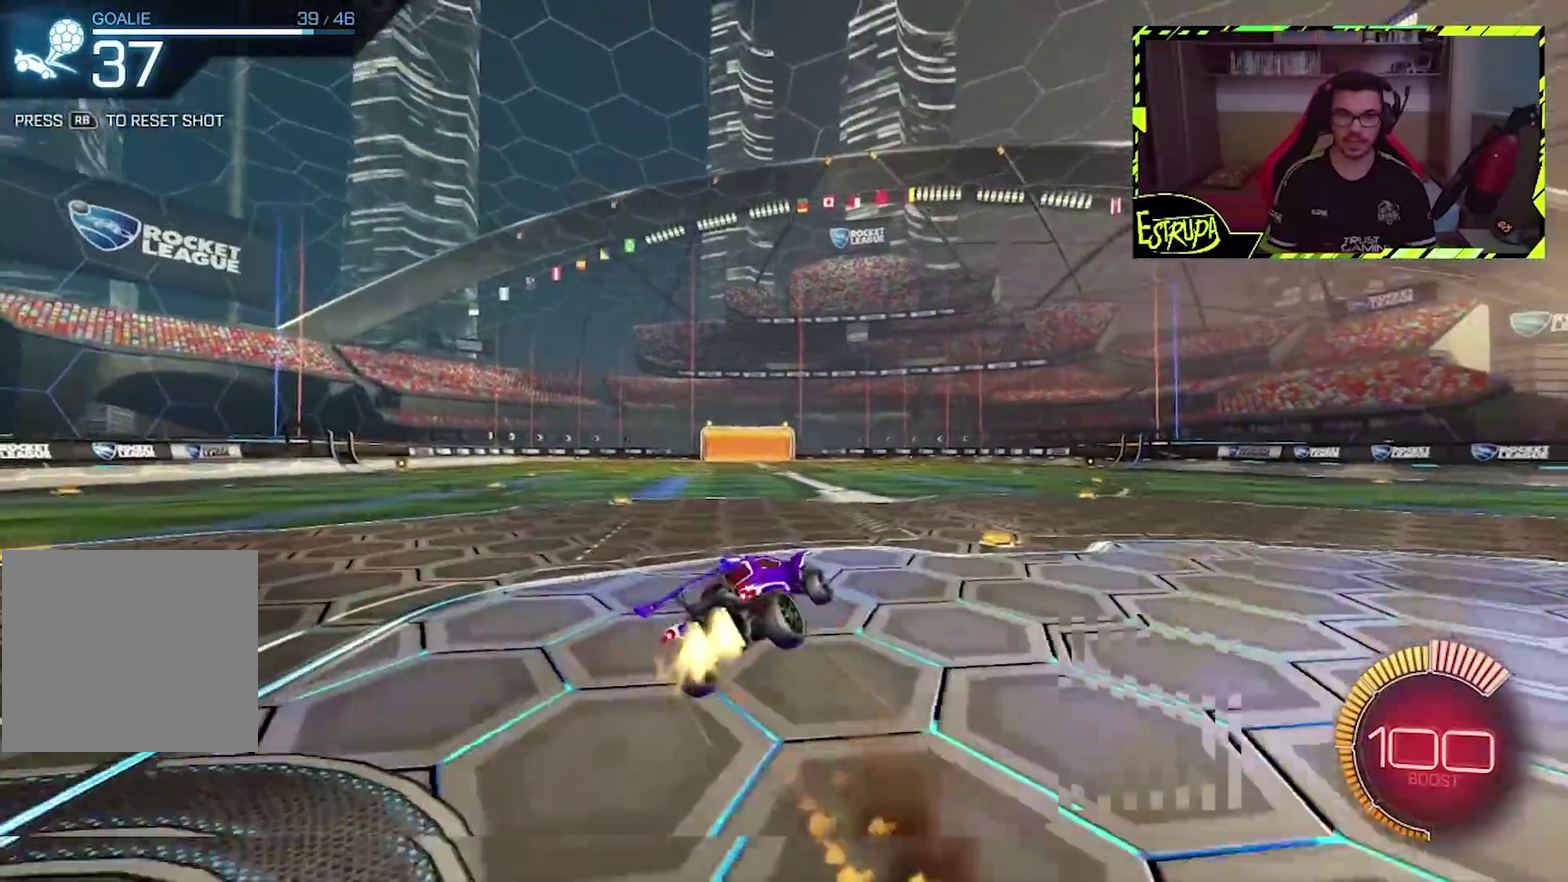
{"buttons": [], "left_stick": "left", "events": [[100, "CROSS", "up"], [133, "CIRCLE", "up"], [233, "left_stick", "center"], [433, "left_stick", "left"]]}
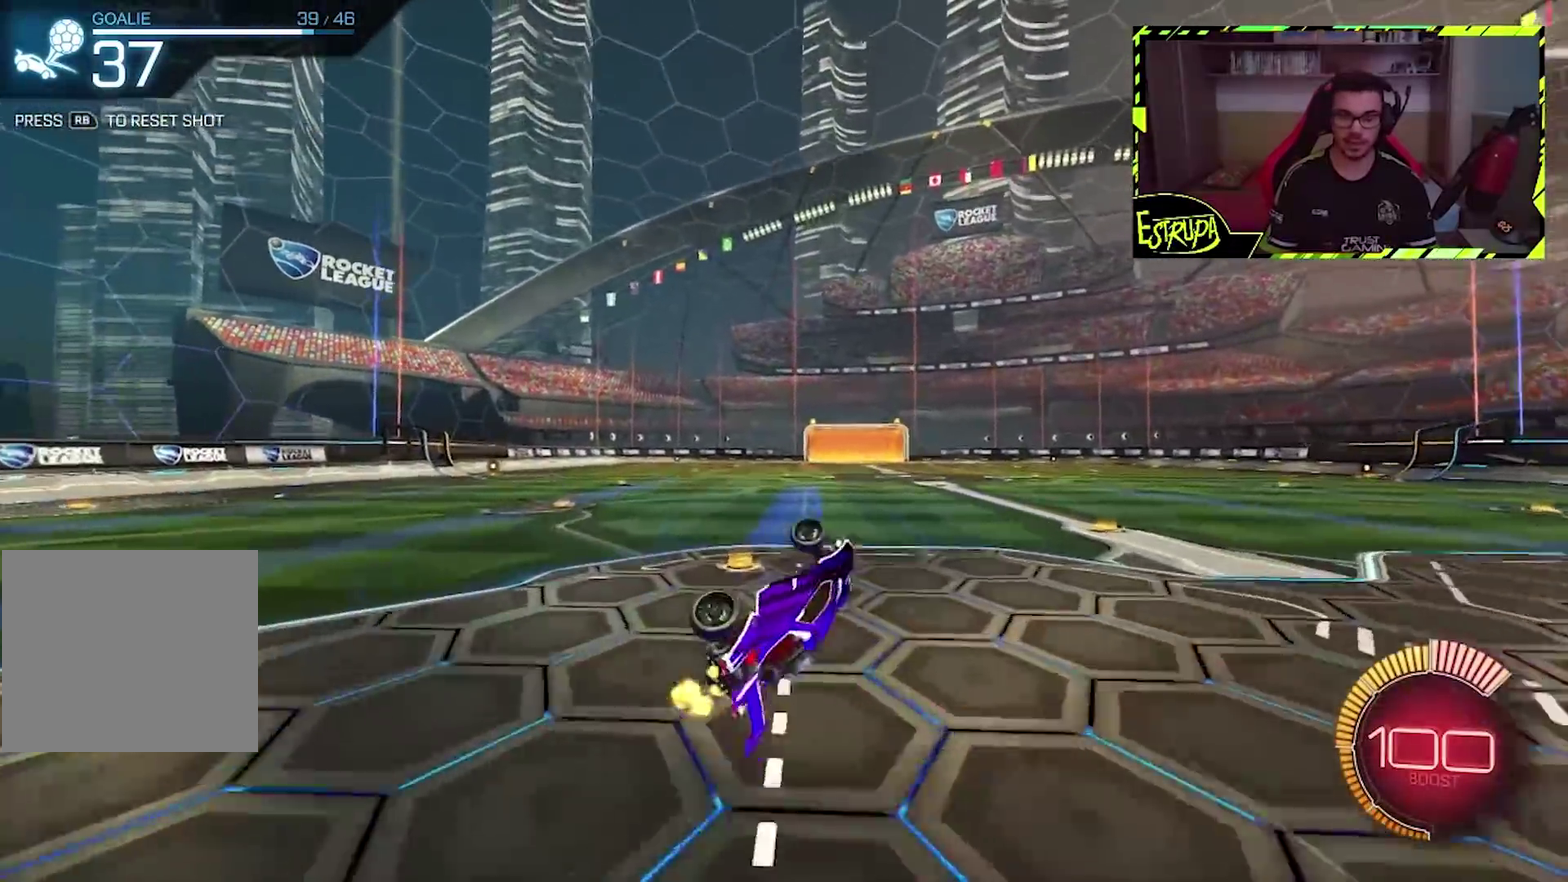
{"buttons": [], "left_stick": "center", "events": [[367, "left_stick", "center"]]}
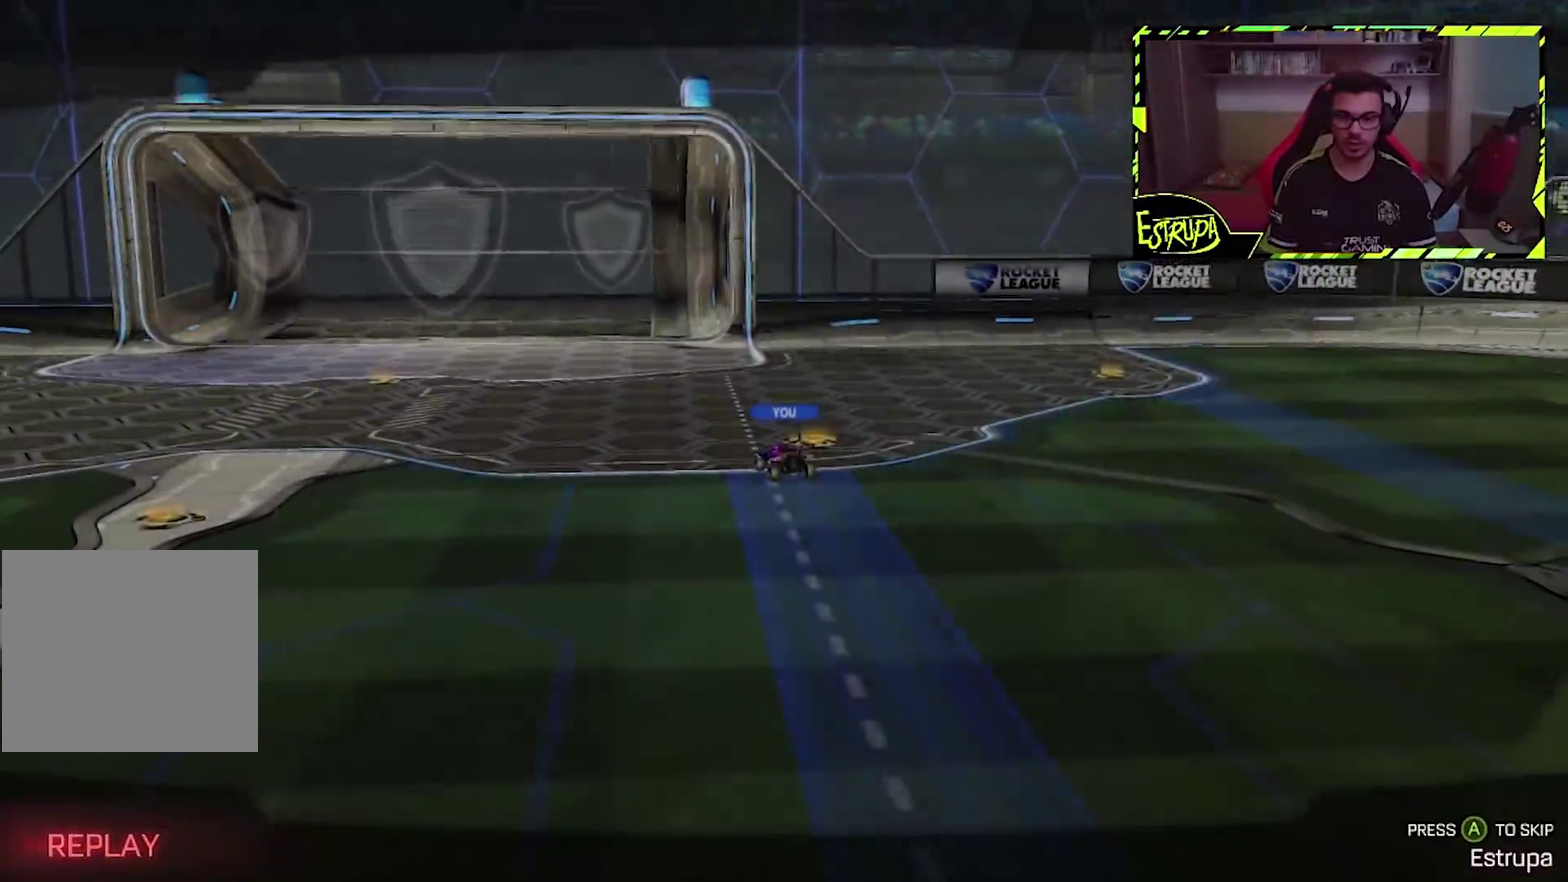
{"buttons": [], "left_stick": "center", "events": [[333, "CROSS", "down"], [400, "CROSS", "up"]]}
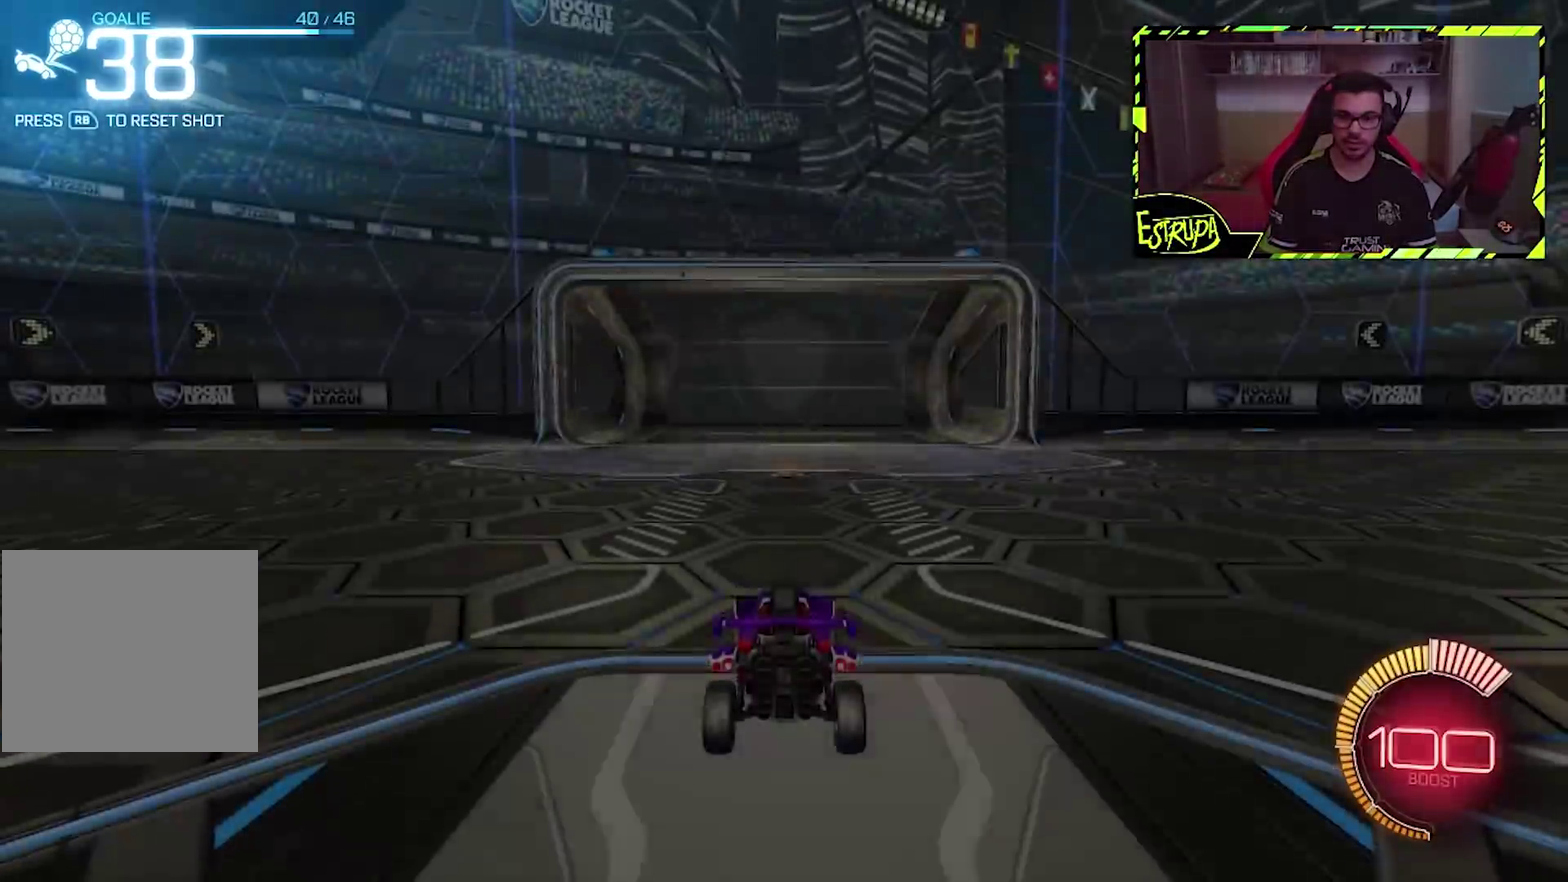
{"buttons": [], "left_stick": "center", "events": [[333, "TRIANGLE", "down"], [400, "TRIANGLE", "up"]]}
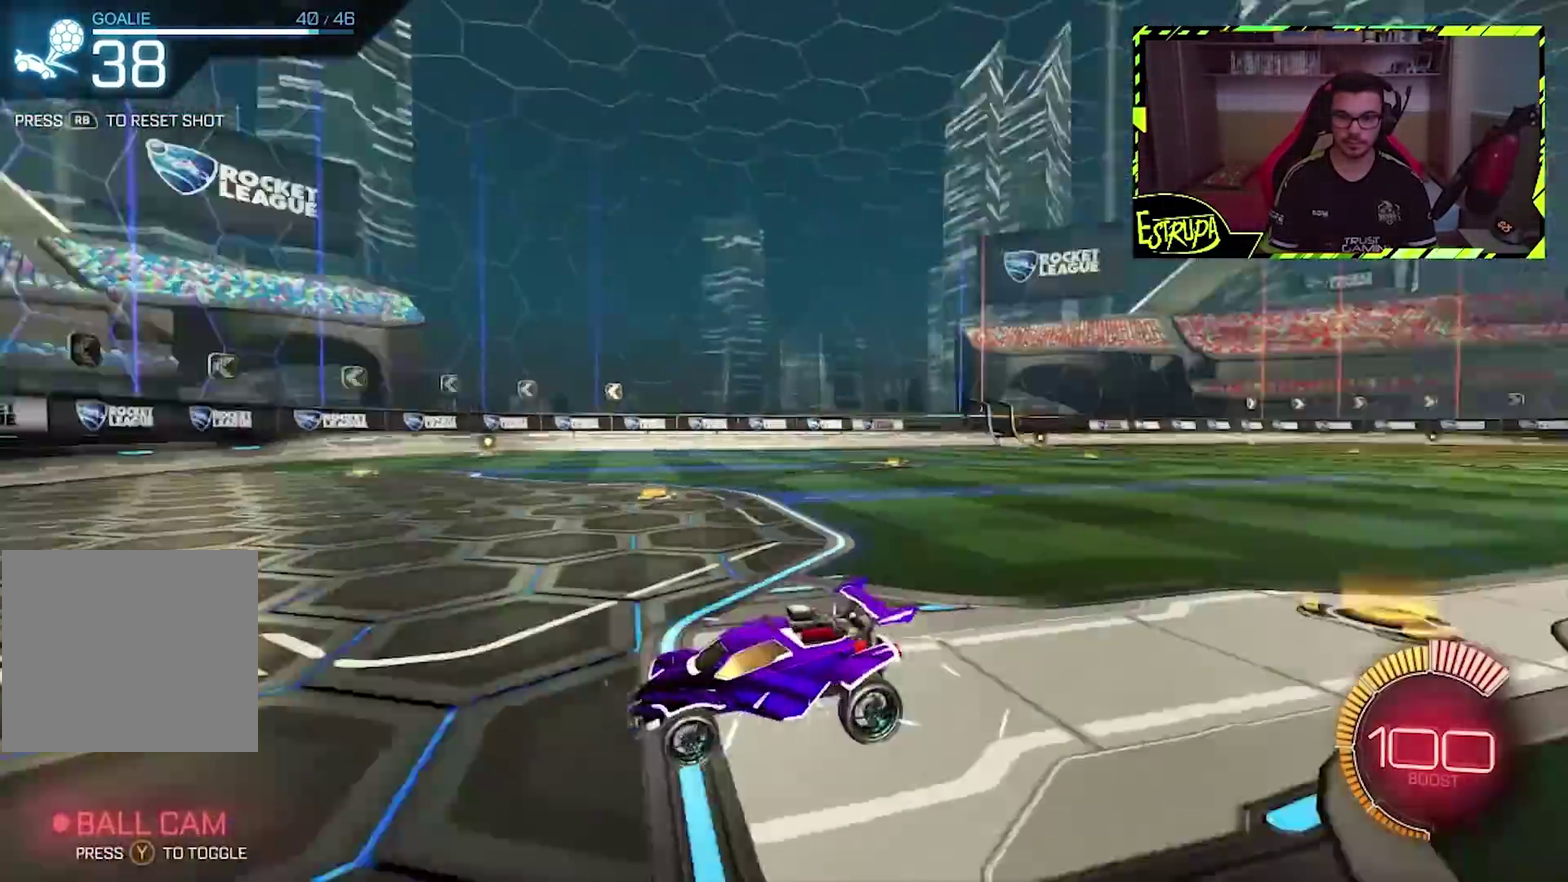
{"buttons": [], "left_stick": "center", "events": []}
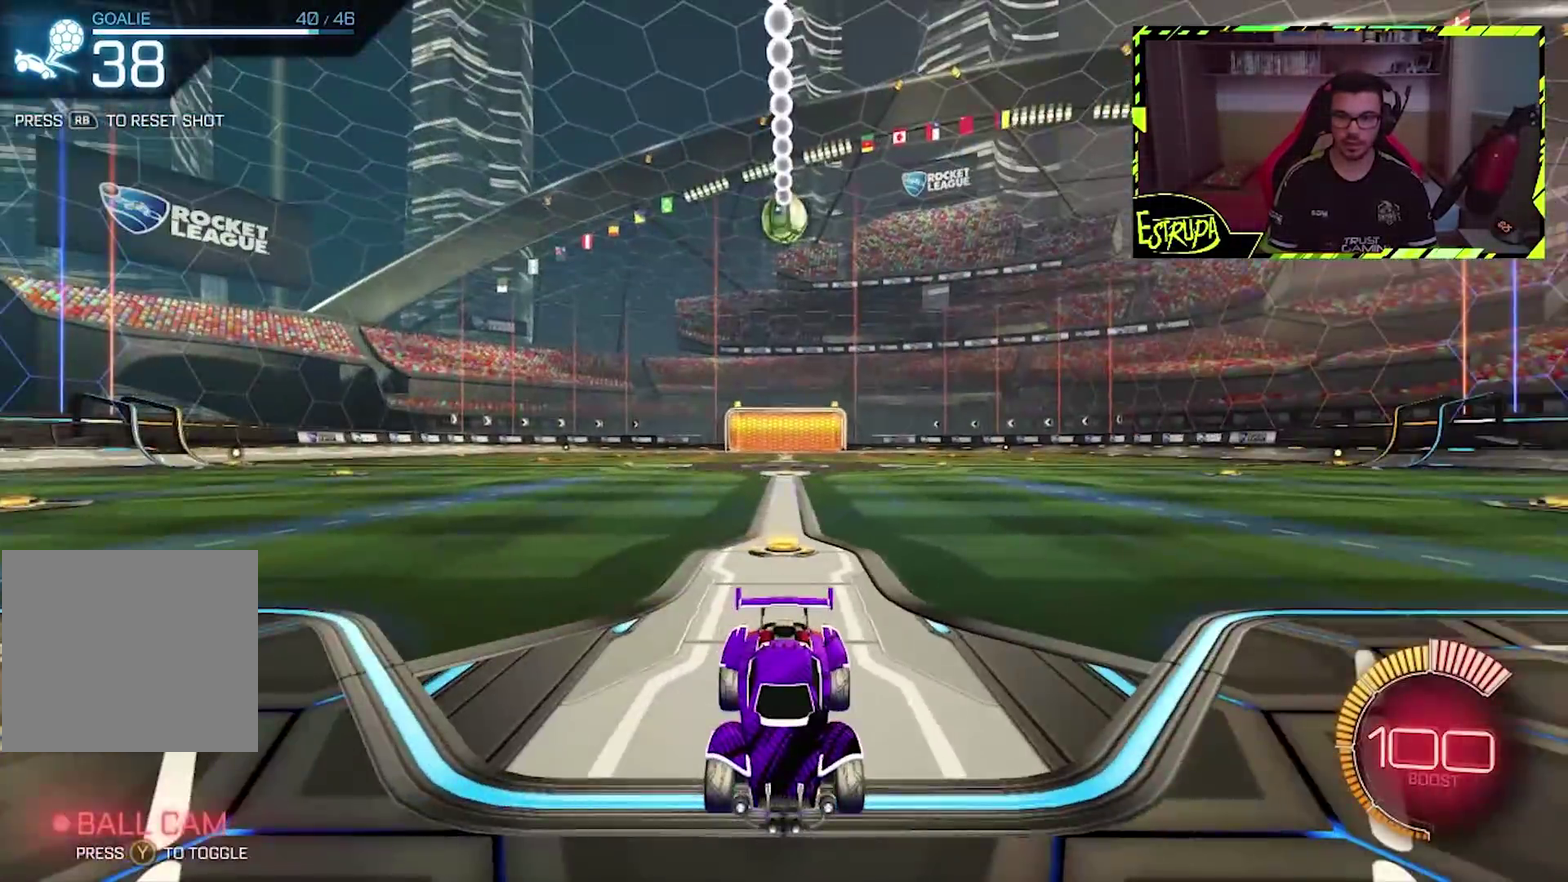
{"buttons": ["CROSS", "CIRCLE"], "left_stick": "down", "events": [[467, "CROSS", "down"], [500, "CIRCLE", "down"], [500, "left_stick", "down"]]}
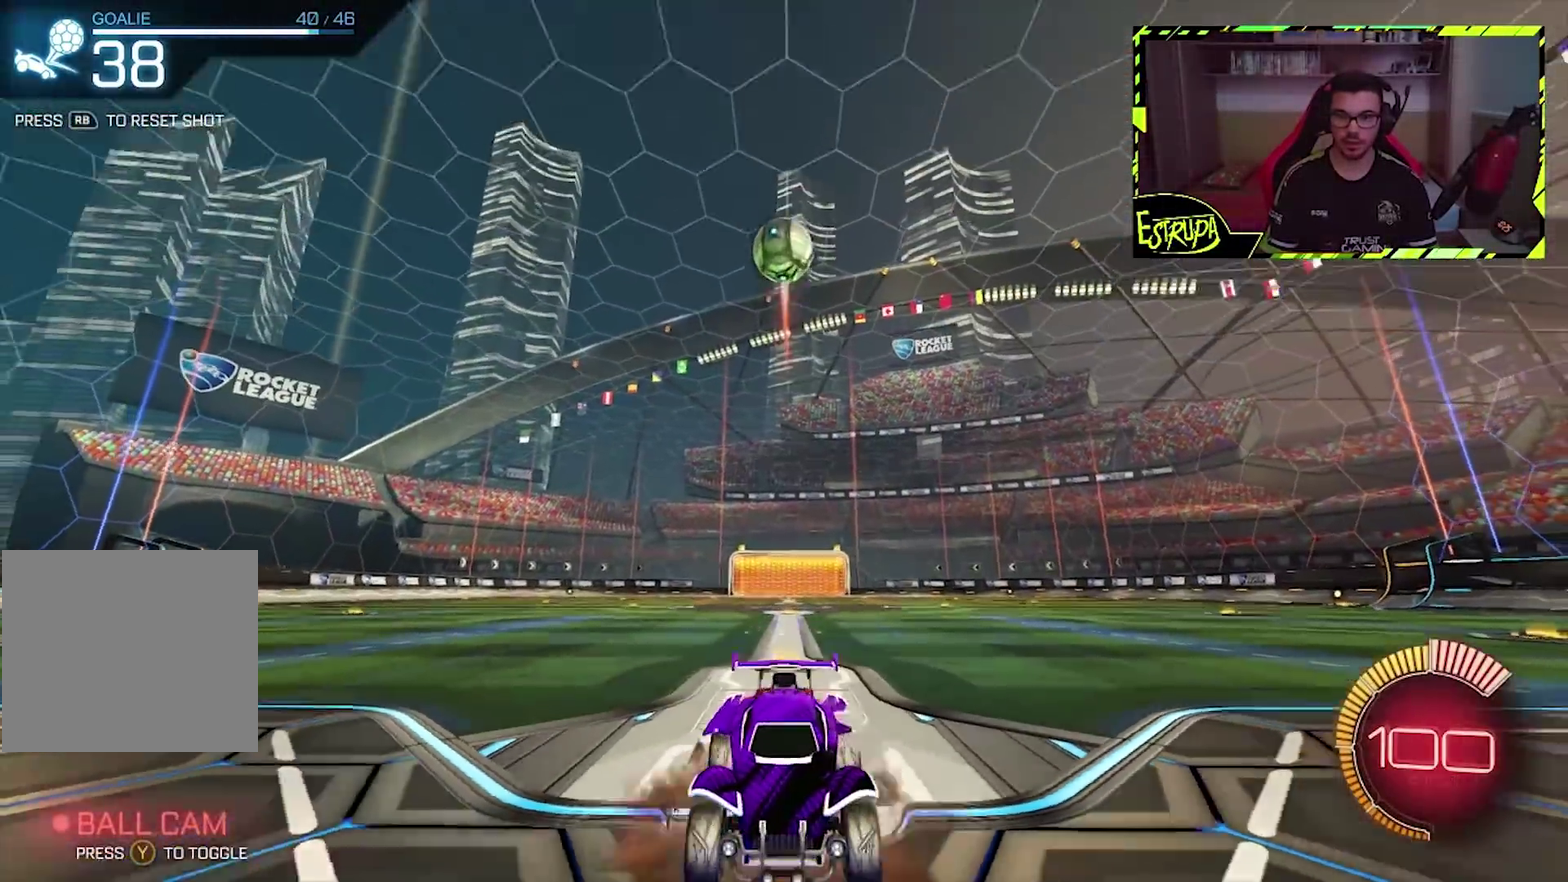
{"buttons": ["CIRCLE", "TRIANGLE"], "left_stick": "center", "events": [[167, "CROSS", "up"], [167, "left_stick", "center"], [233, "CROSS", "down"], [400, "CROSS", "up"], [500, "TRIANGLE", "down"]]}
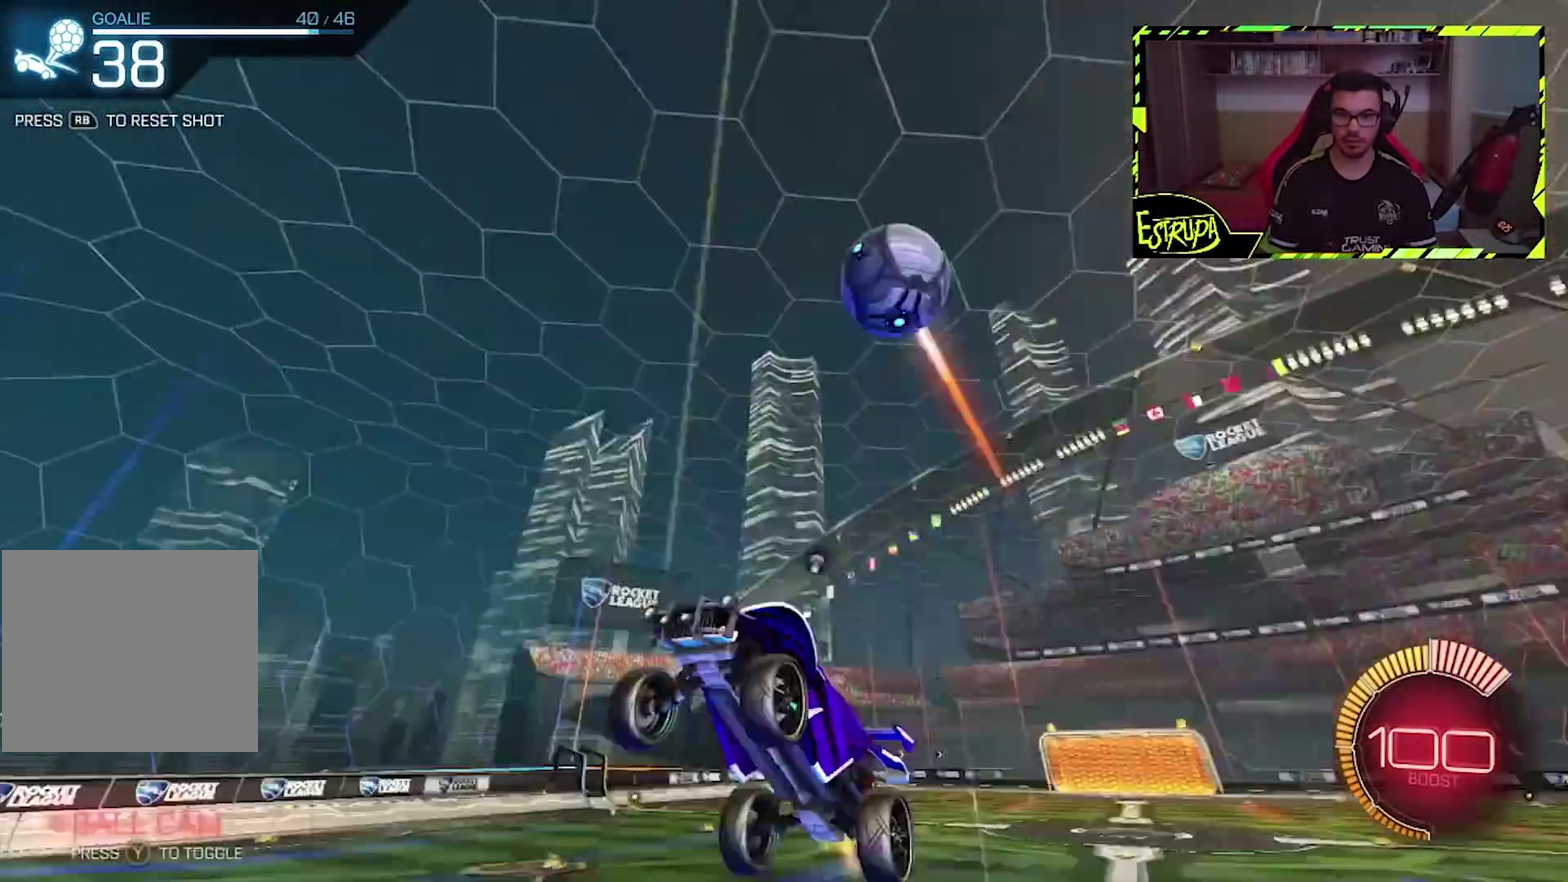
{"buttons": ["CIRCLE"], "left_stick": "center", "events": [[167, "TRIANGLE", "up"], [383, "left_stick", "up-left"], [467, "left_stick", "center"]]}
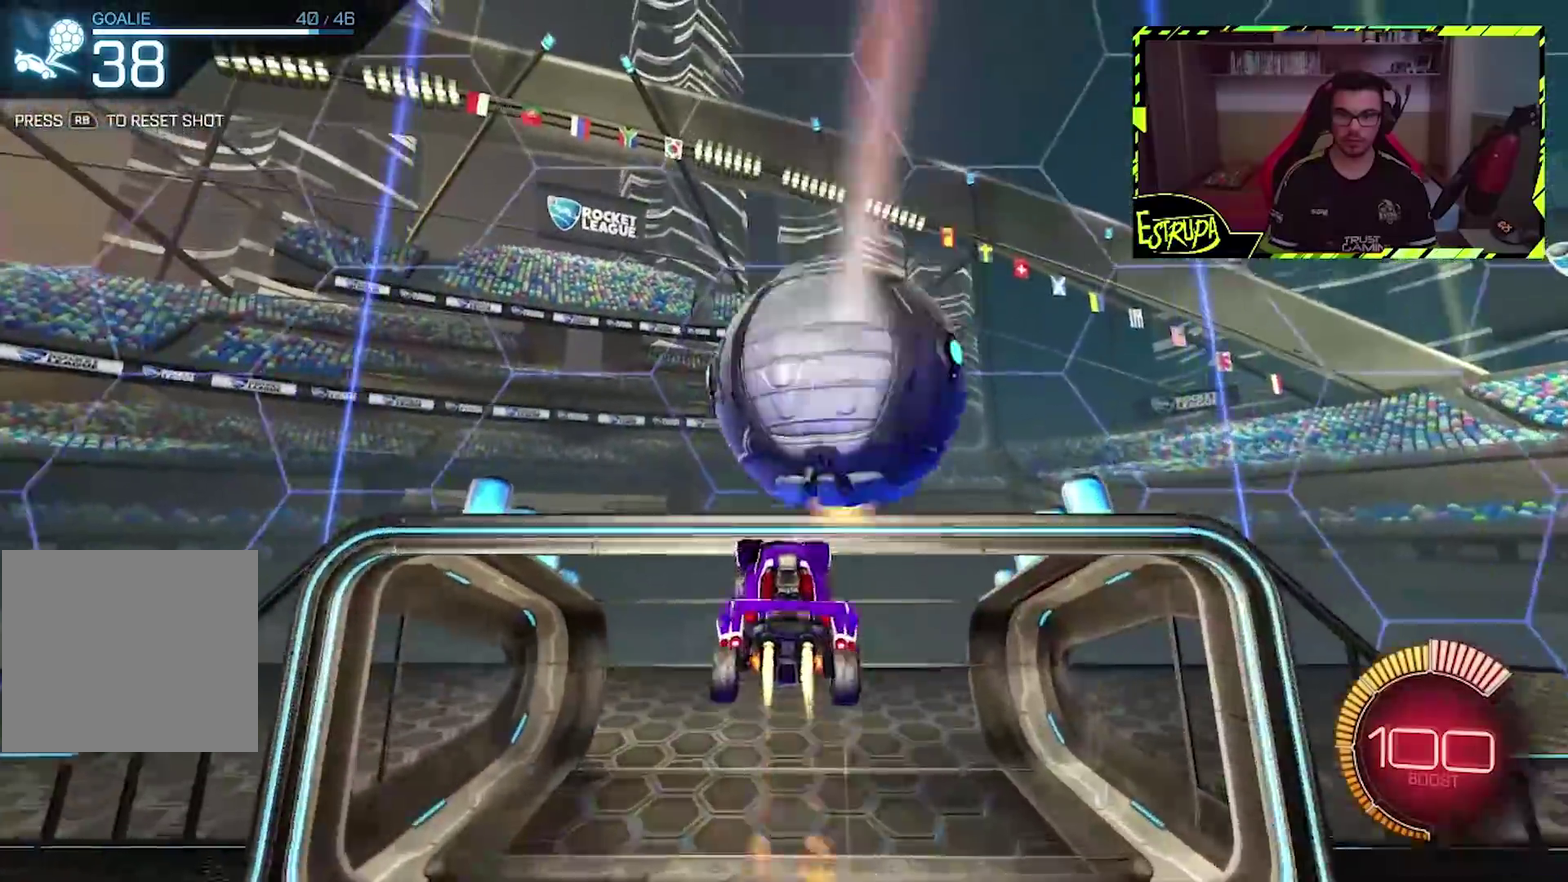
{"buttons": ["TRIANGLE"], "left_stick": "down-right", "events": [[167, "left_stick", "down"], [367, "CIRCLE", "up"], [433, "TRIANGLE", "down"], [433, "left_stick", "down-right"]]}
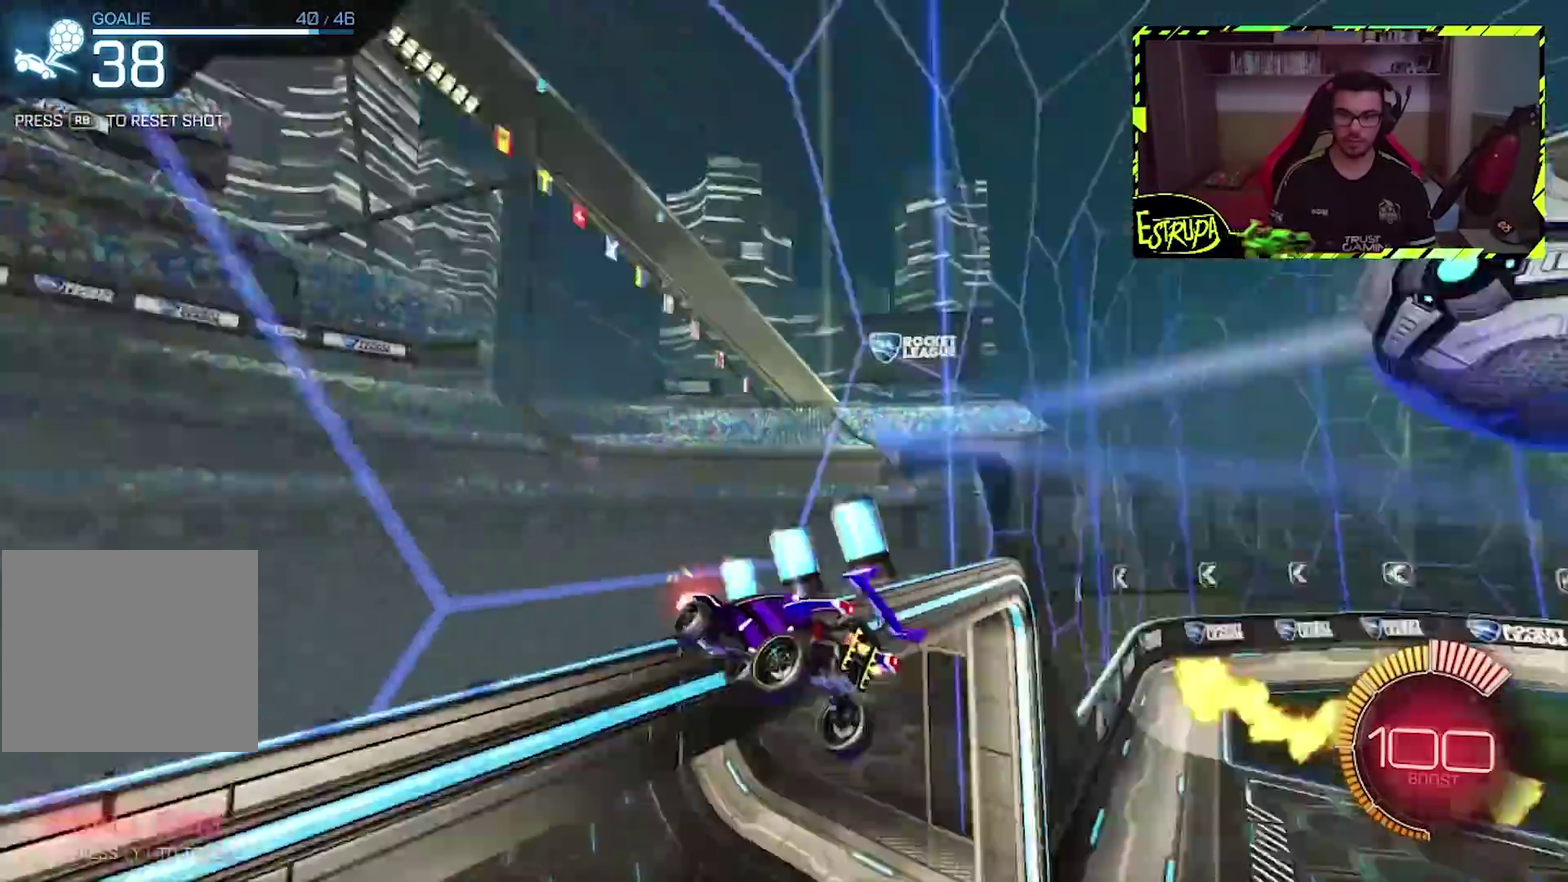
{"buttons": [], "left_stick": "left", "events": [[67, "TRIANGLE", "up"], [267, "left_stick", "center"], [333, "left_stick", "down-right"], [500, "left_stick", "left"]]}
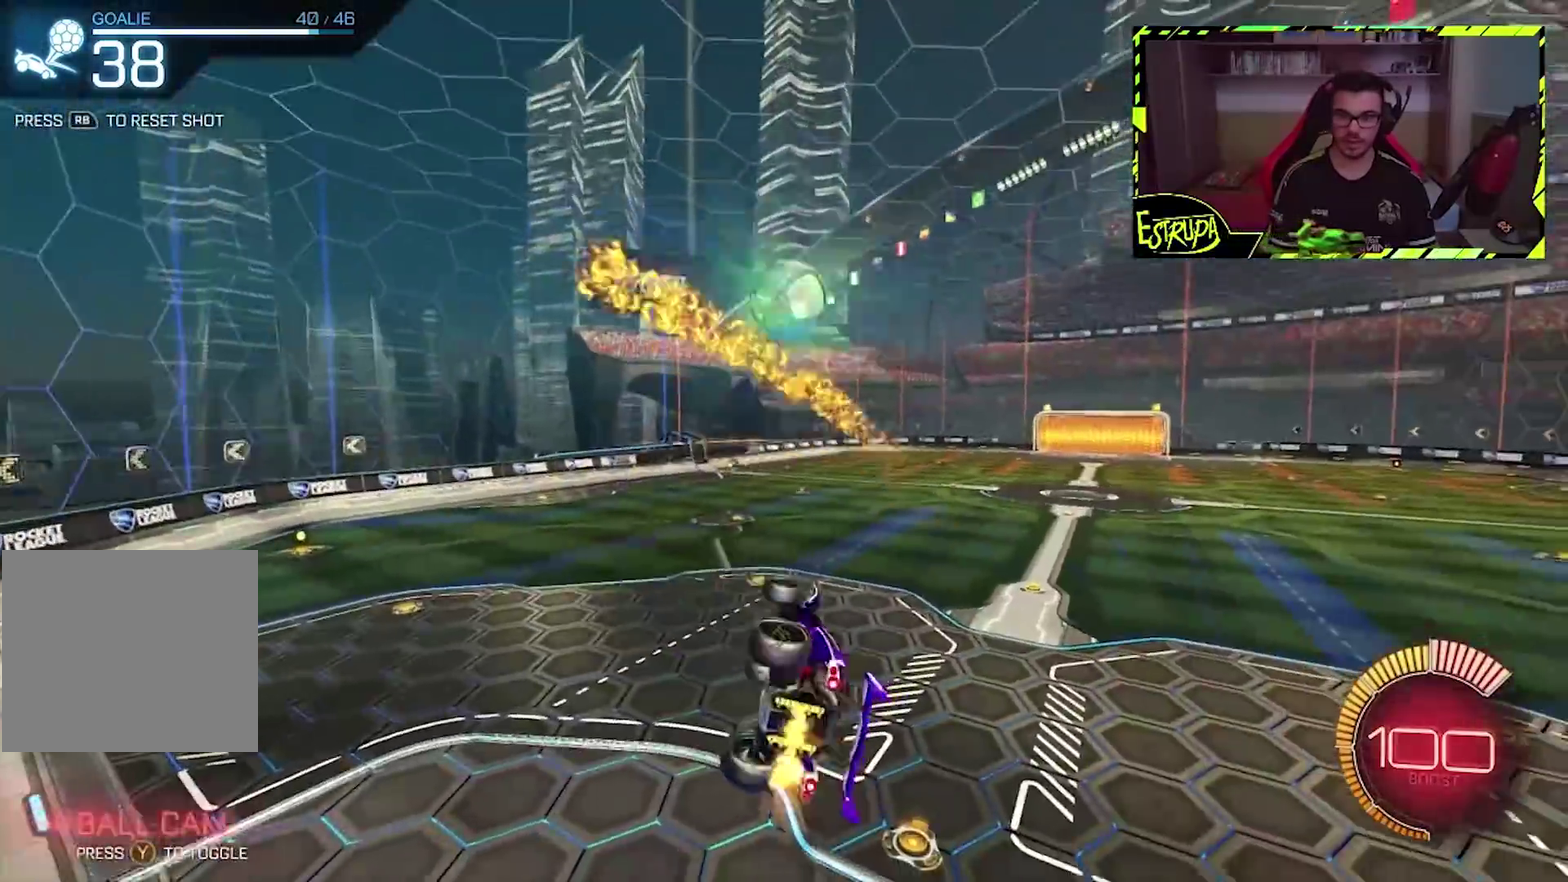
{"buttons": [], "left_stick": "left", "events": []}
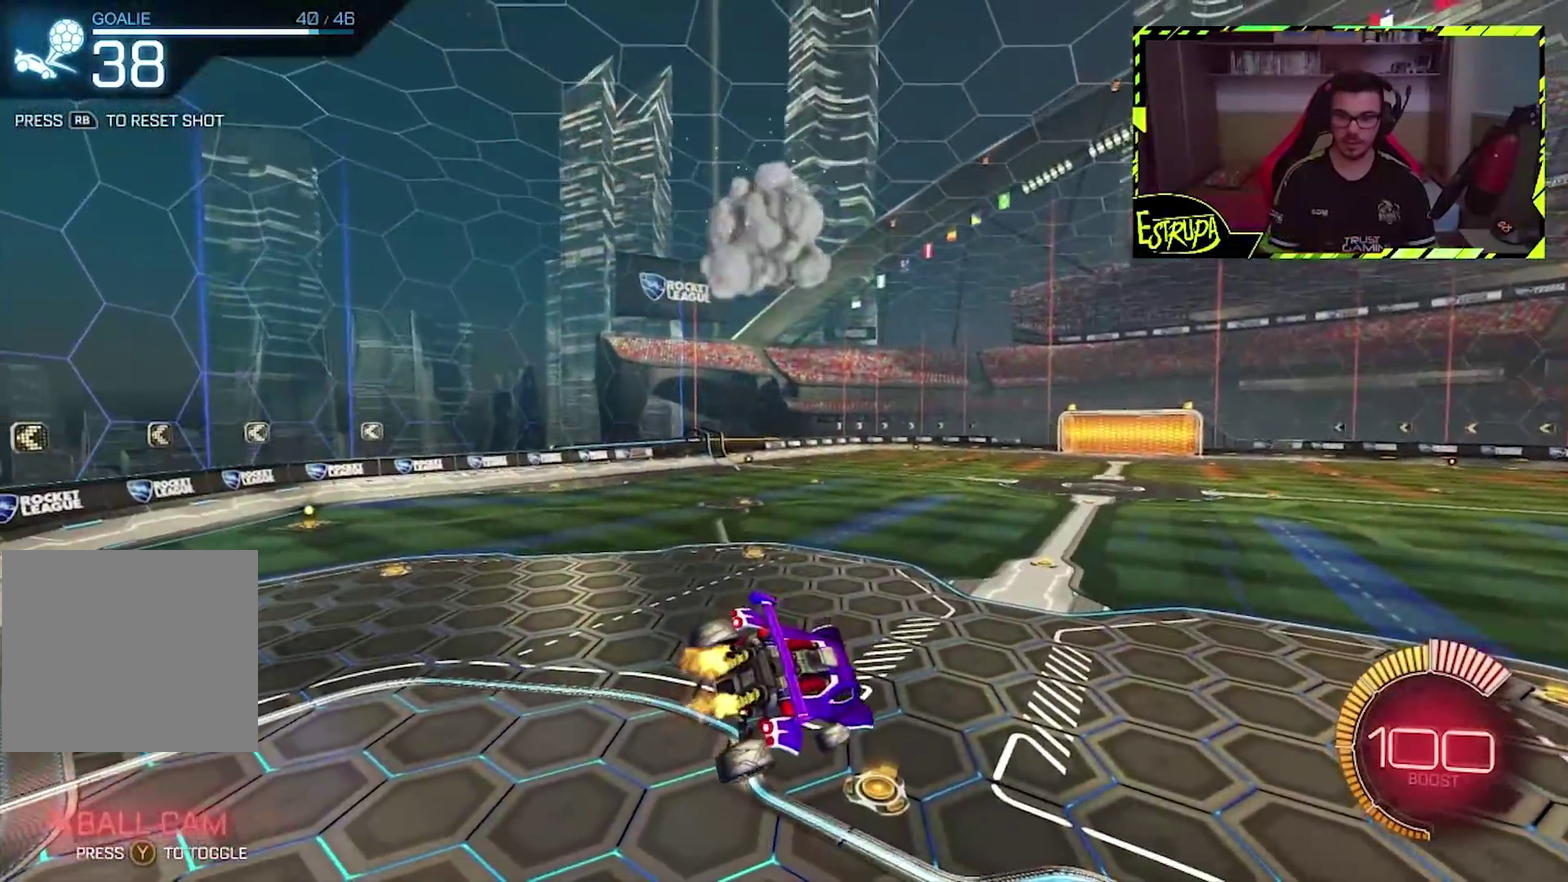
{"buttons": [], "left_stick": "left", "events": [[133, "left_stick", "down-left"], [267, "left_stick", "center"], [400, "left_stick", "left"]]}
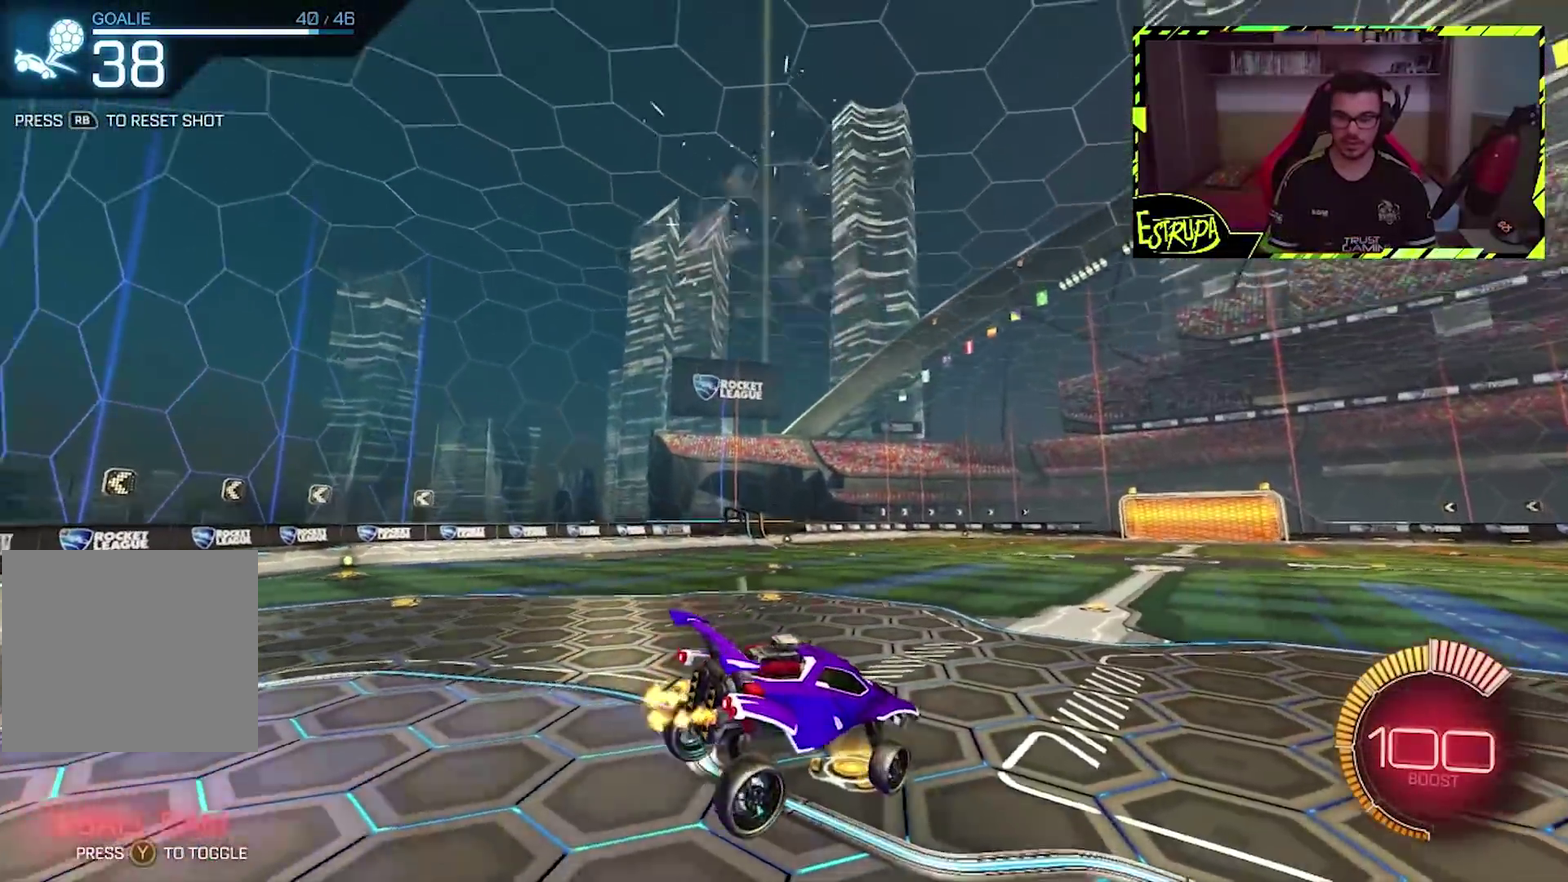
{"buttons": ["CROSS", "CIRCLE"], "left_stick": "down", "events": [[167, "CIRCLE", "down"], [267, "left_stick", "center"], [467, "CROSS", "down"], [467, "left_stick", "down"]]}
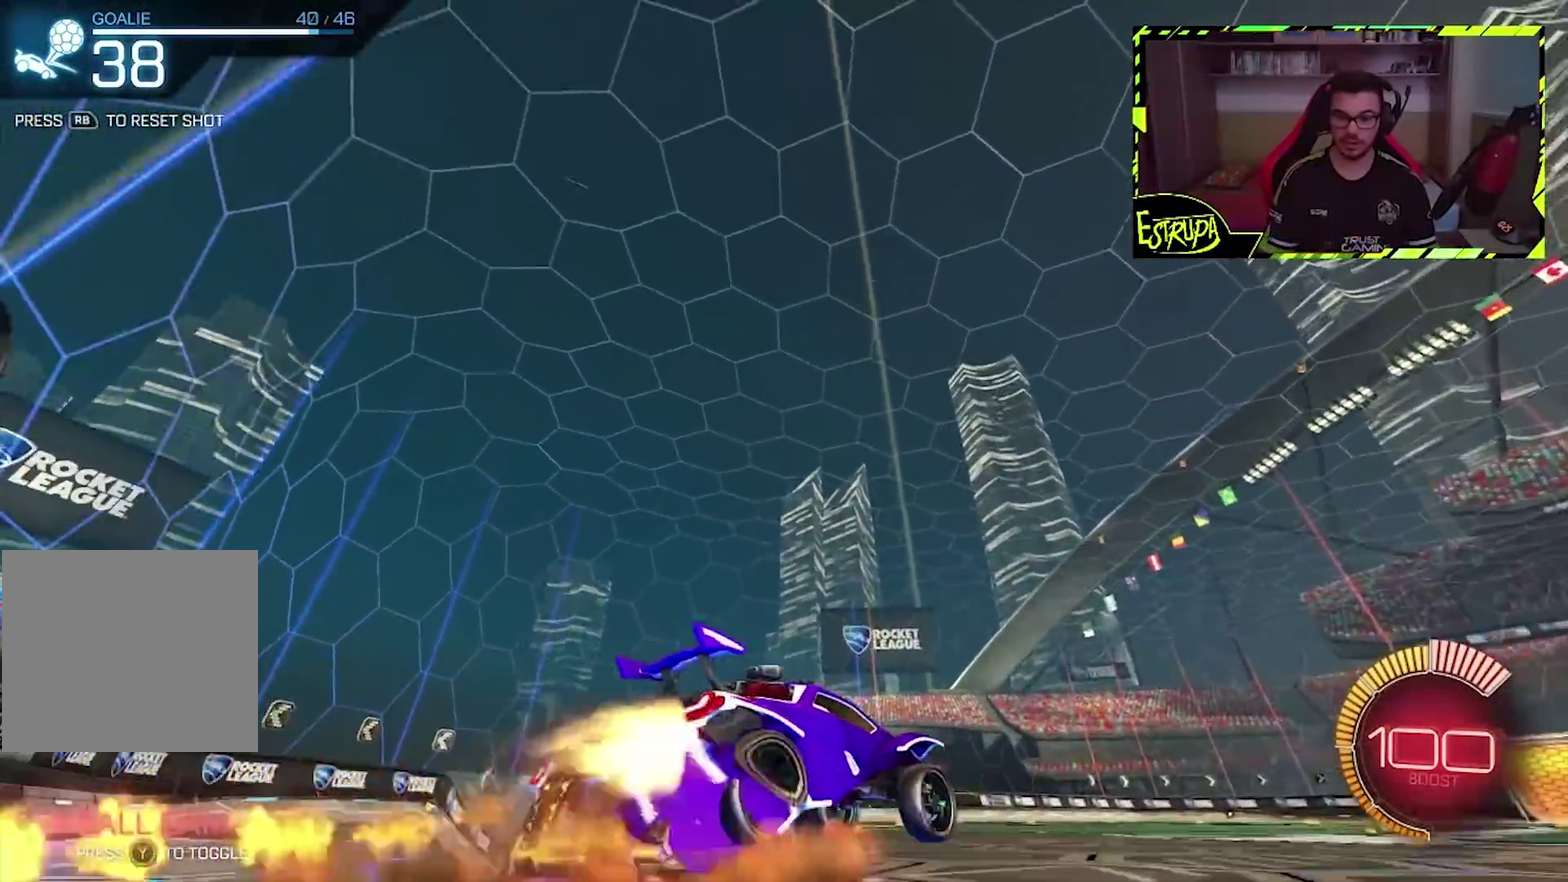
{"buttons": ["CIRCLE", "TRIANGLE"], "left_stick": "right", "events": [[133, "left_stick", "center"], [167, "CROSS", "up"], [233, "CROSS", "down"], [267, "left_stick", "down"], [333, "TRIANGLE", "down"], [367, "left_stick", "down-right"], [433, "CROSS", "up"], [433, "left_stick", "right"]]}
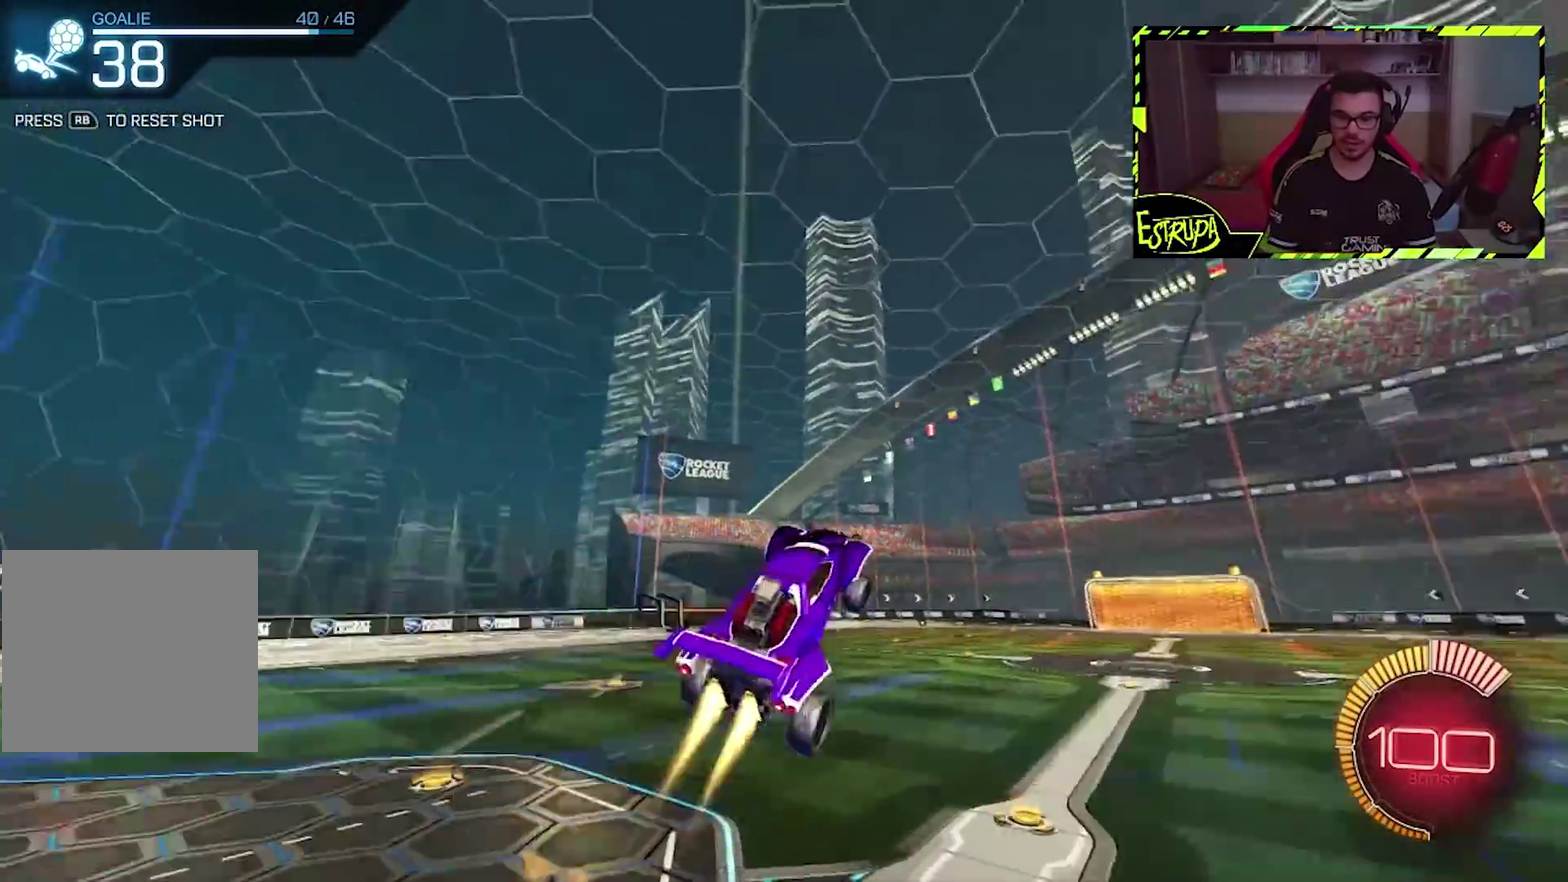
{"buttons": ["CIRCLE"], "left_stick": "up", "events": [[33, "TRIANGLE", "up"], [217, "left_stick", "up-right"], [350, "left_stick", "up"]]}
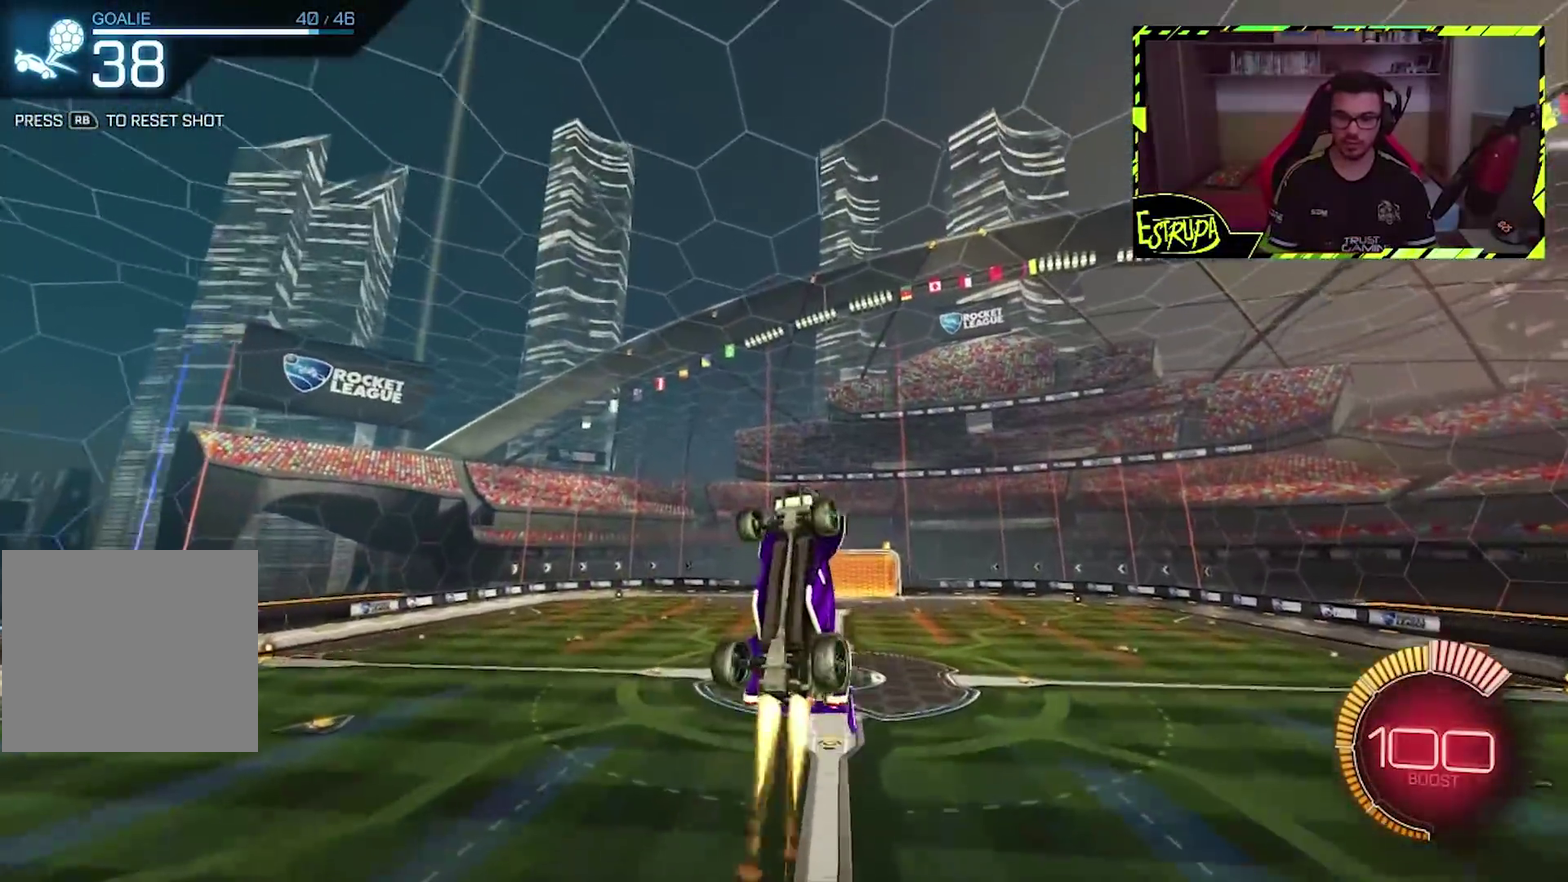
{"buttons": [], "left_stick": "up-left", "events": [[300, "left_stick", "up-left"], [400, "CIRCLE", "up"]]}